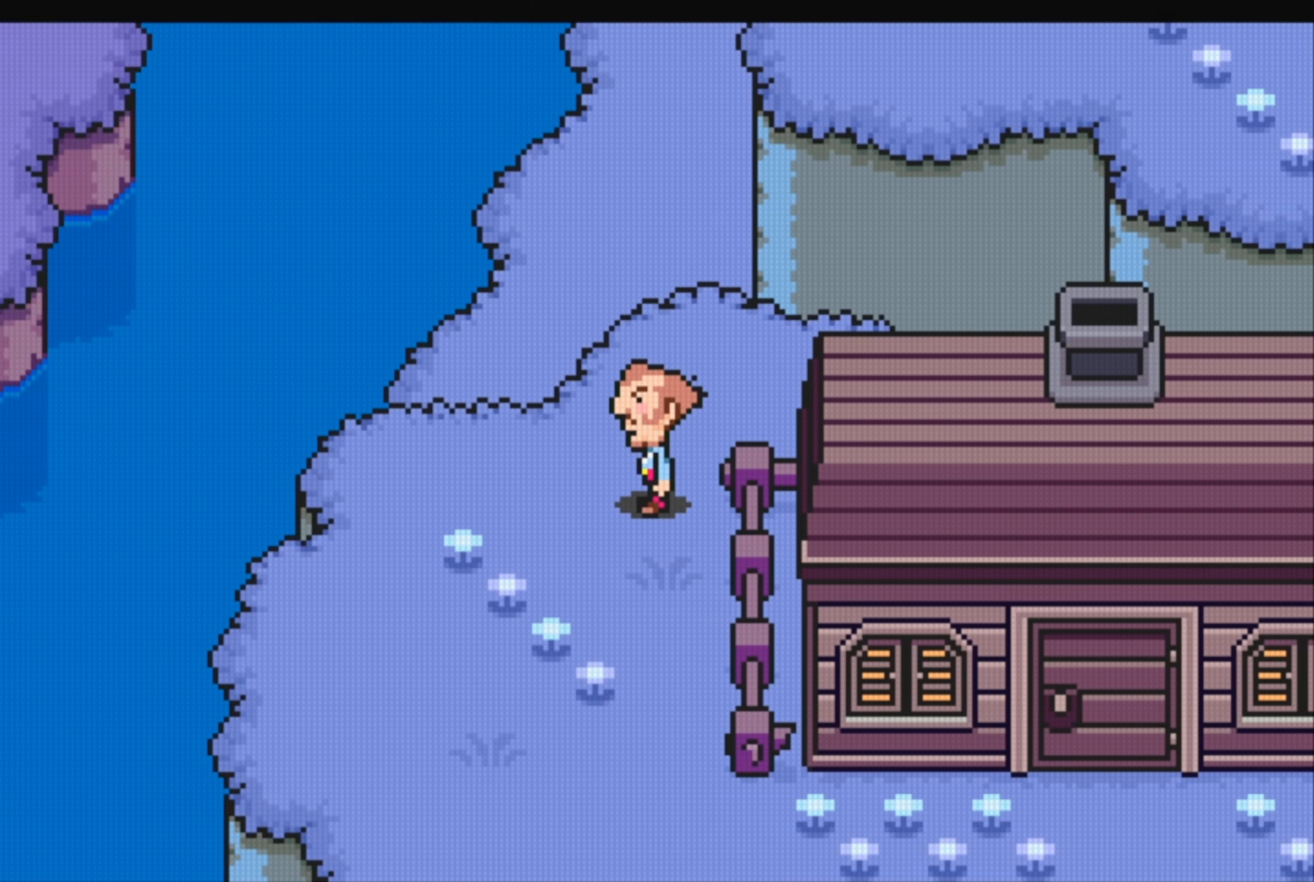
Gameplay with a controller (Nintendo layout); each line is a JSON object with the inputs held at the frame after it. "events" lists button and stick changes between this image and that frame as [ms after this image, input, new state], when the widget could be followed in between. Not read: L3 R3.
{"buttons": ["A"], "events": [[100, "START", "up"], [350, "A", "down"]]}
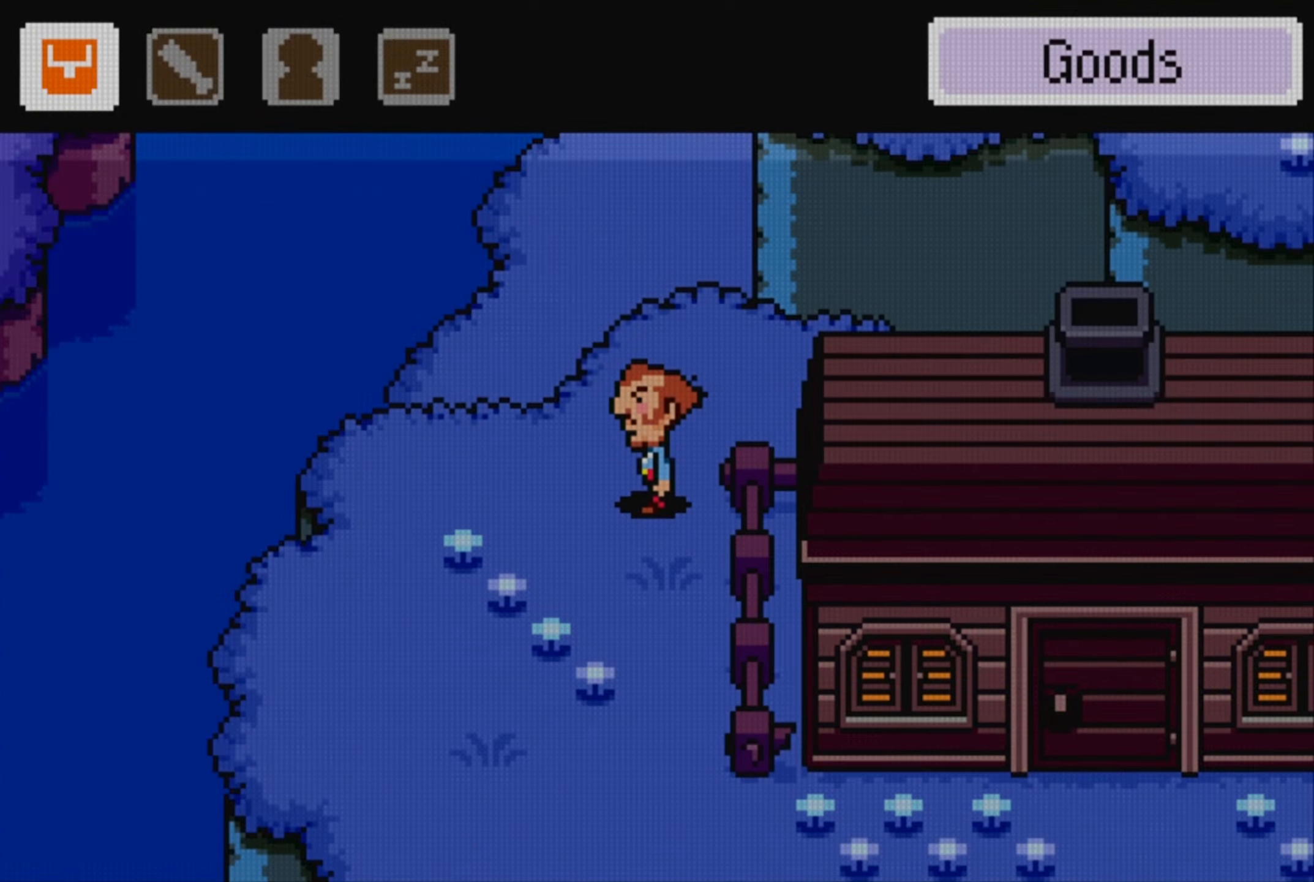
{"buttons": [], "events": [[34, "A", "up"]]}
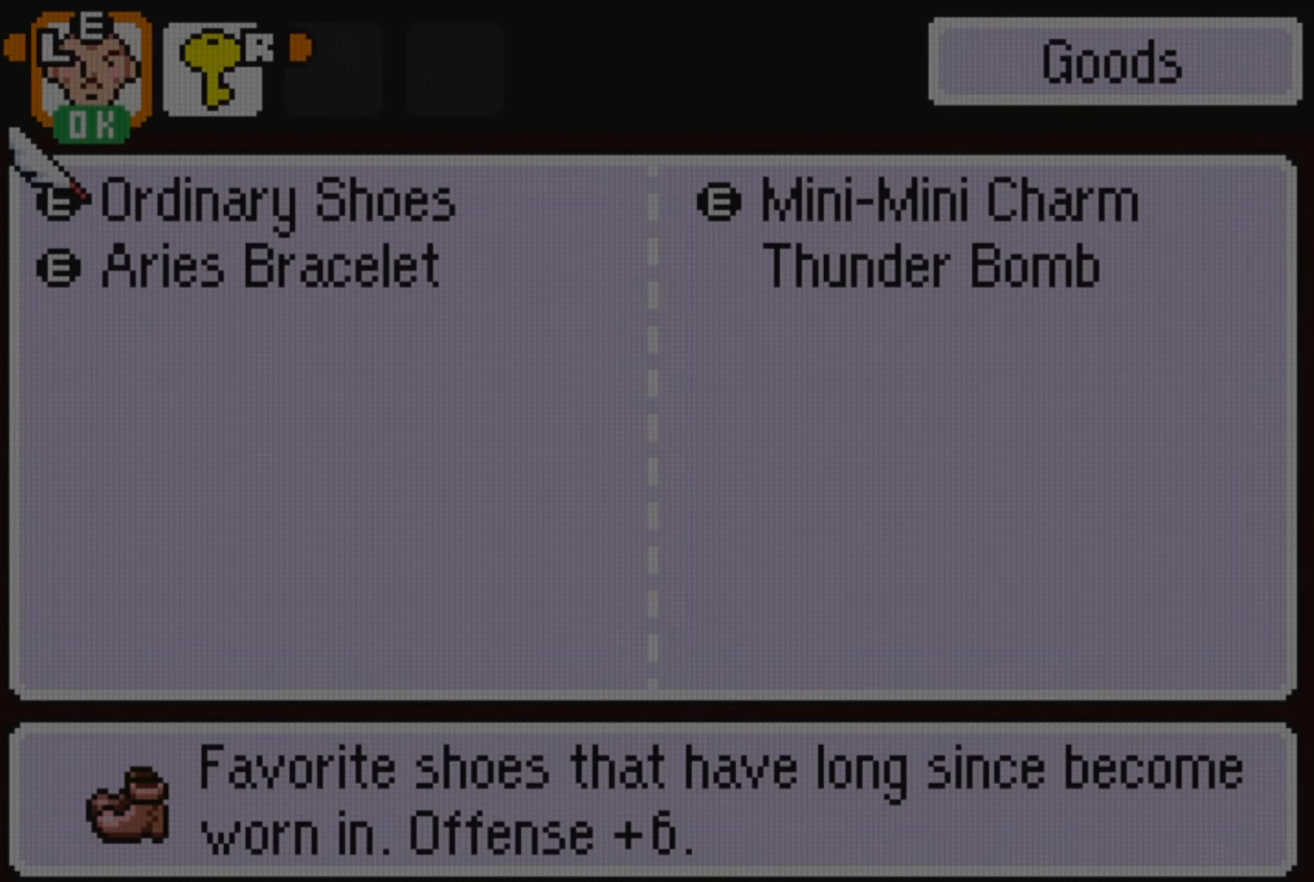
{"buttons": [], "events": []}
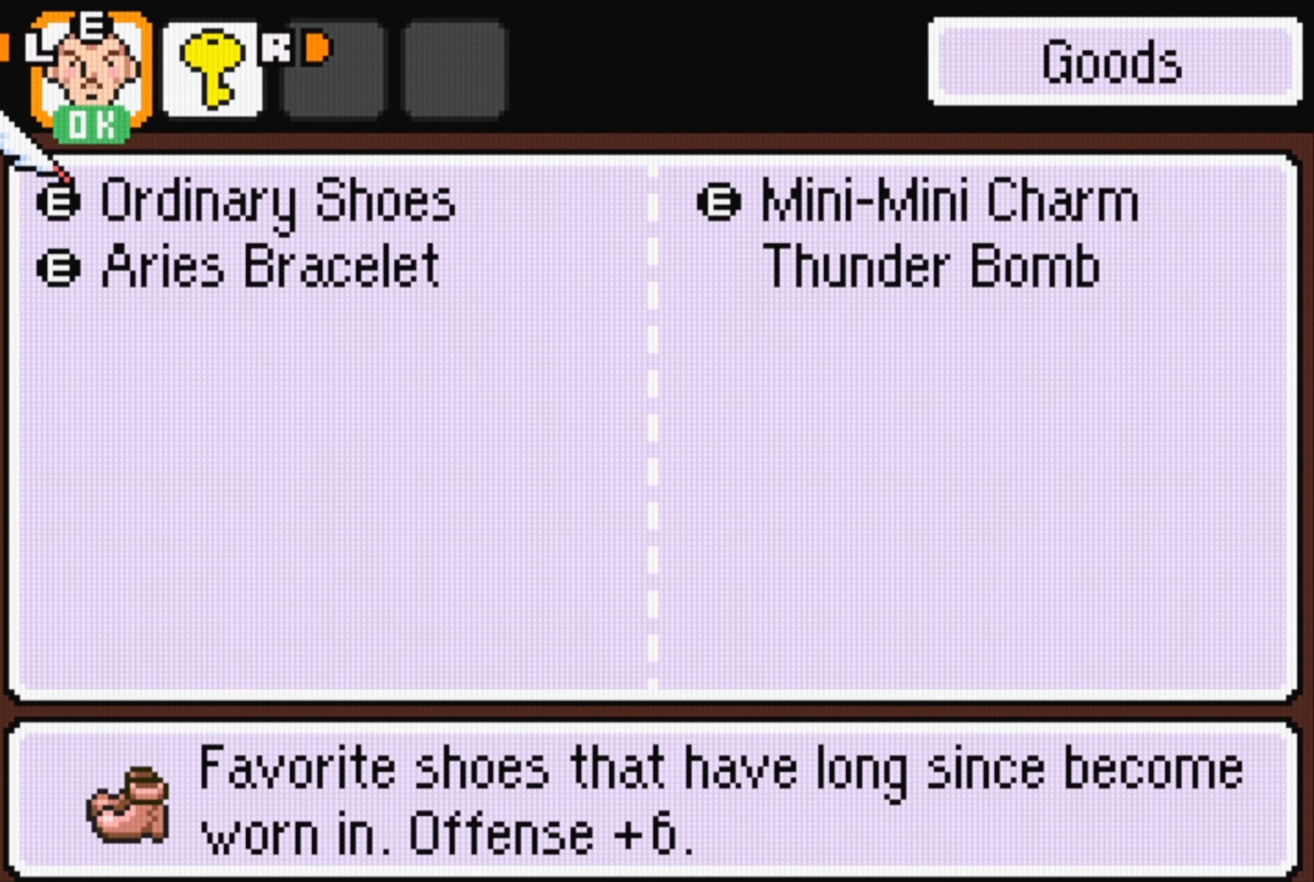
{"buttons": ["DPAD_RIGHT"], "events": [[434, "DPAD_RIGHT", "down"]]}
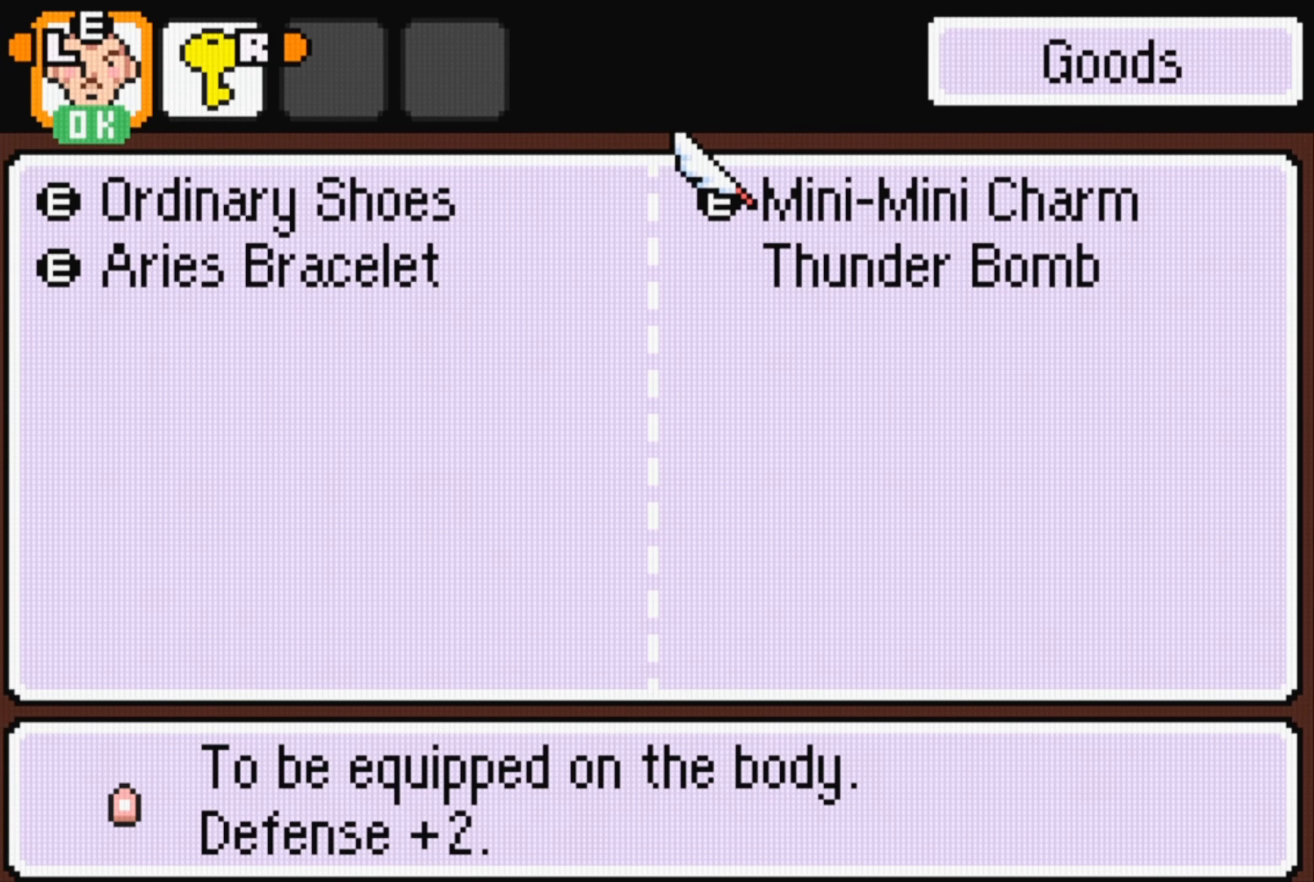
{"buttons": [], "events": [[84, "DPAD_DOWN", "down"], [100, "DPAD_RIGHT", "up"], [217, "DPAD_DOWN", "up"]]}
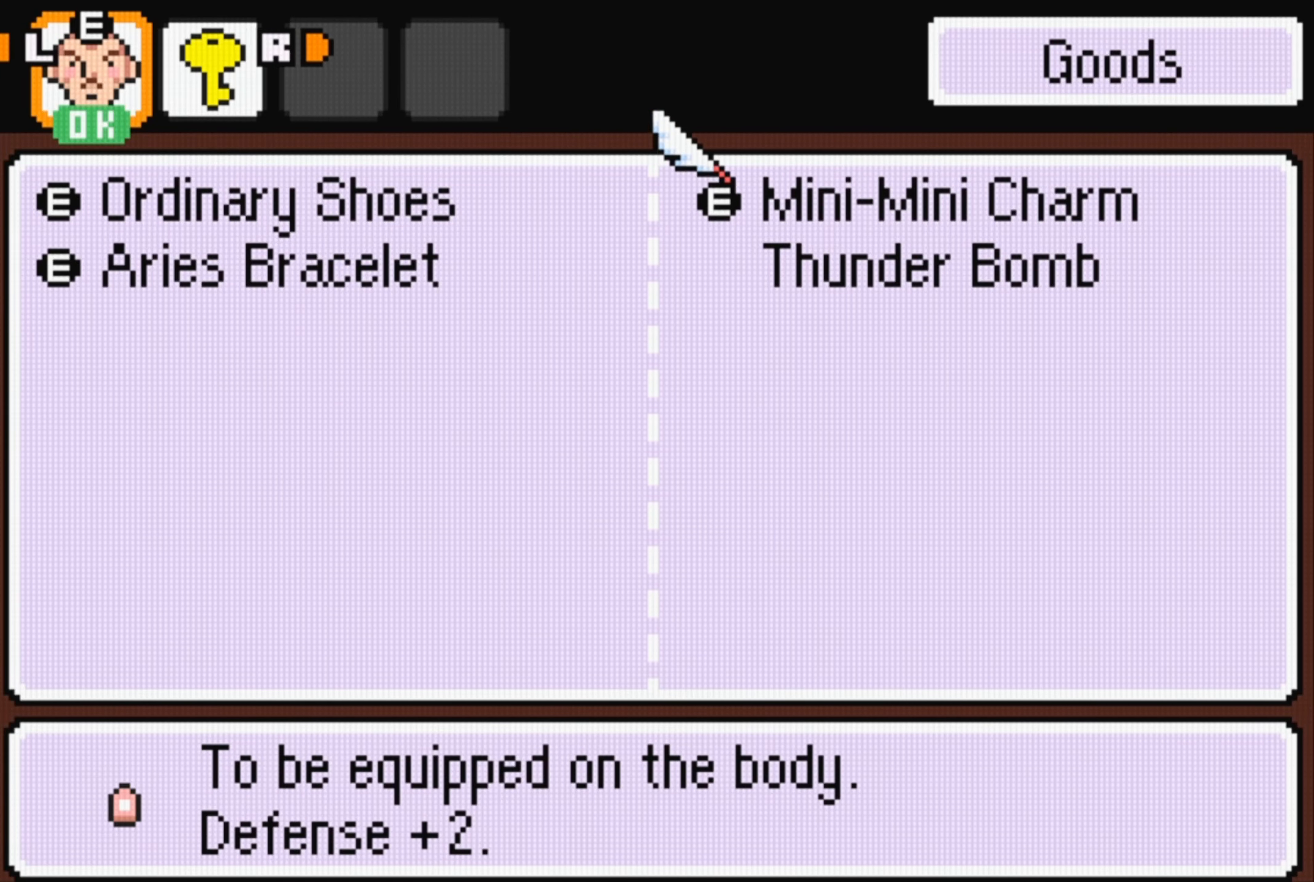
{"buttons": [], "events": [[100, "DPAD_DOWN", "down"], [184, "DPAD_DOWN", "up"]]}
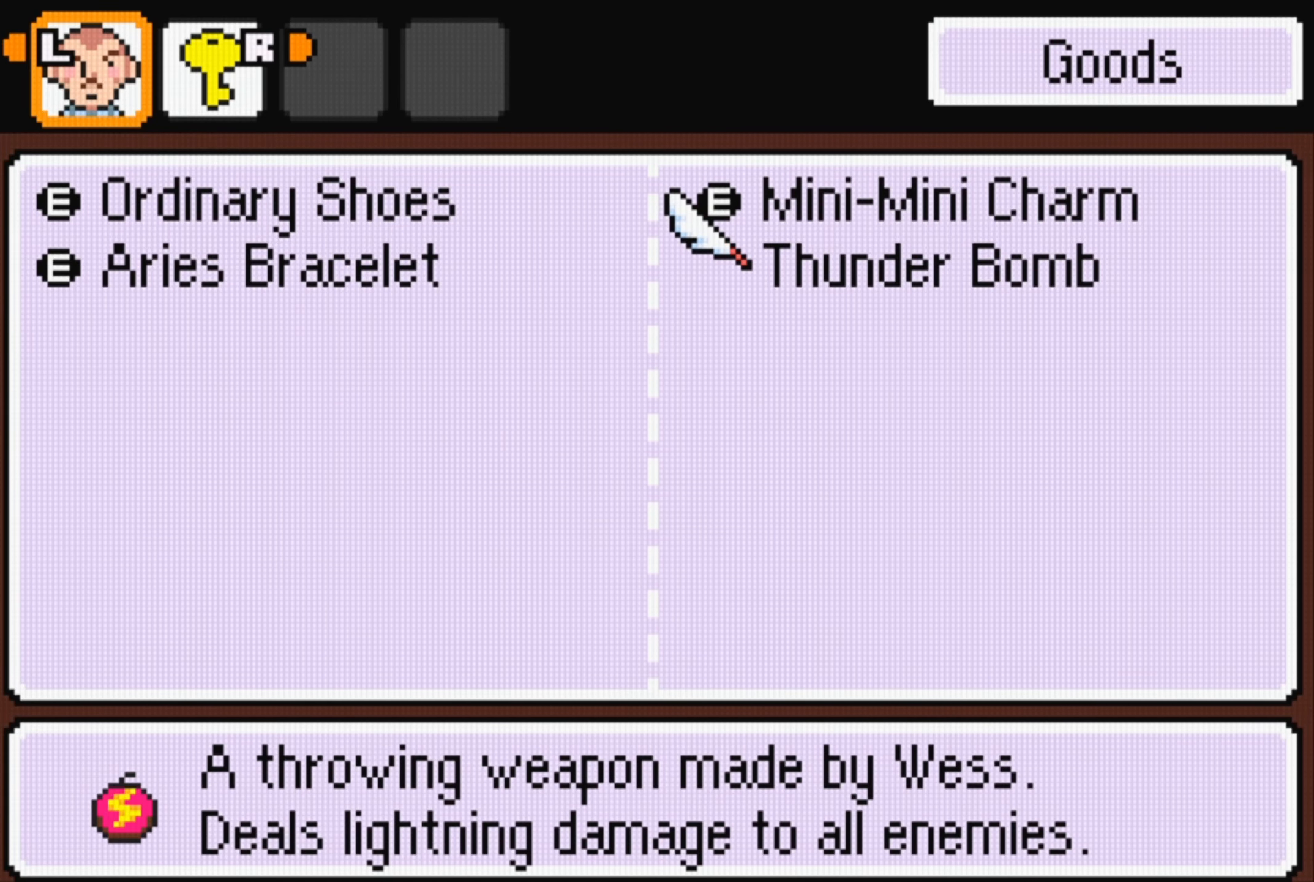
{"buttons": [], "events": [[234, "B", "down"], [384, "B", "up"]]}
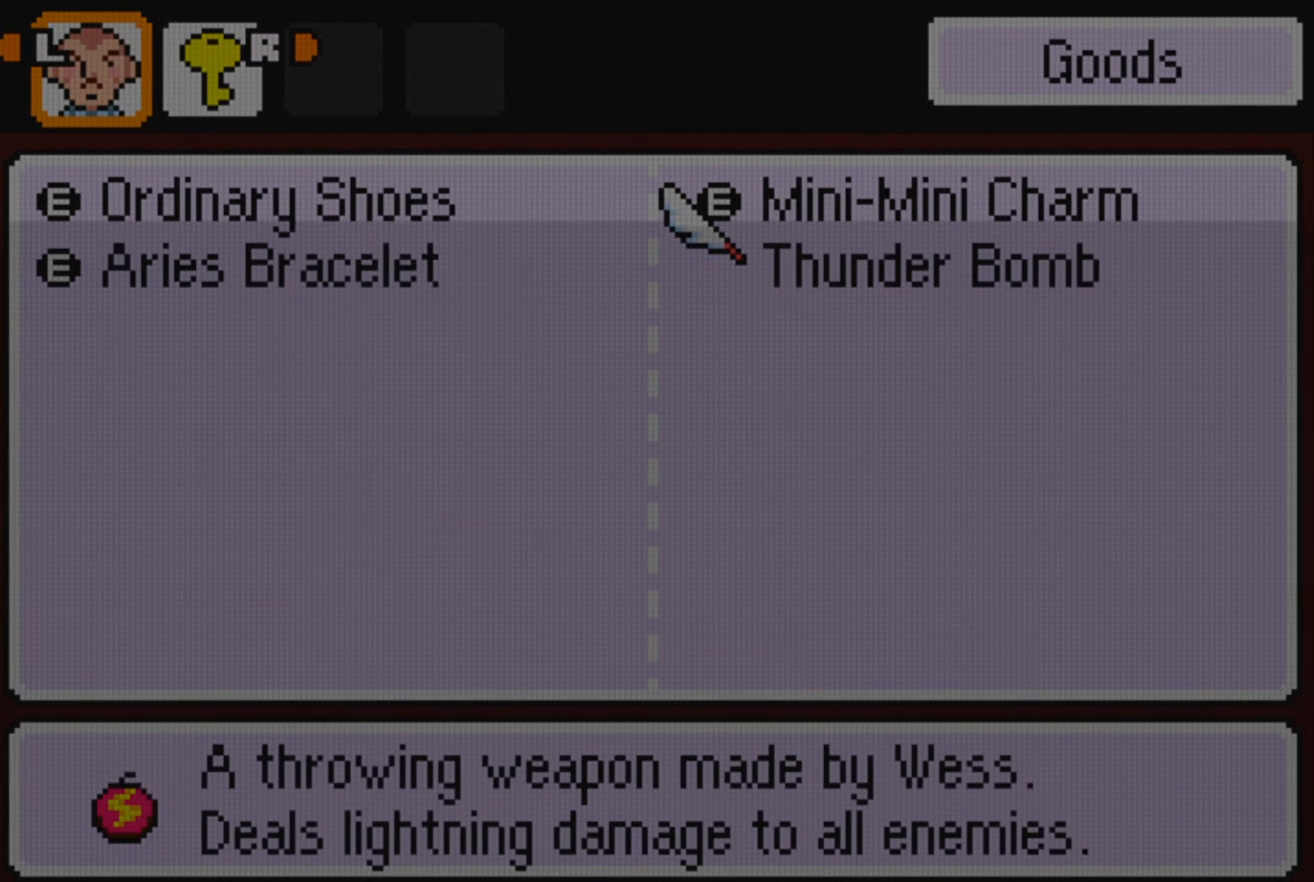
{"buttons": [], "events": []}
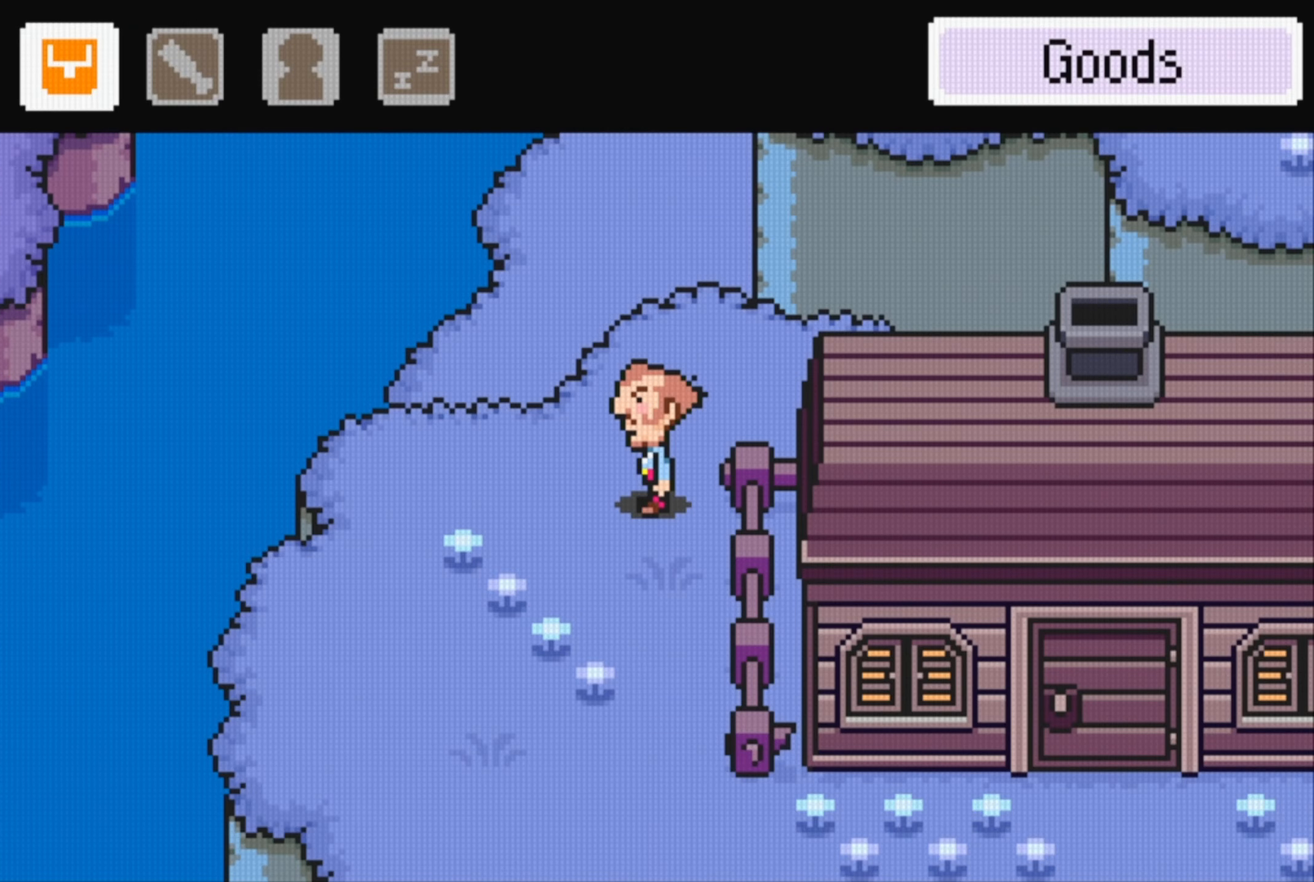
{"buttons": ["DPAD_DOWN"], "events": [[84, "B", "down"], [234, "B", "up"], [417, "DPAD_DOWN", "down"]]}
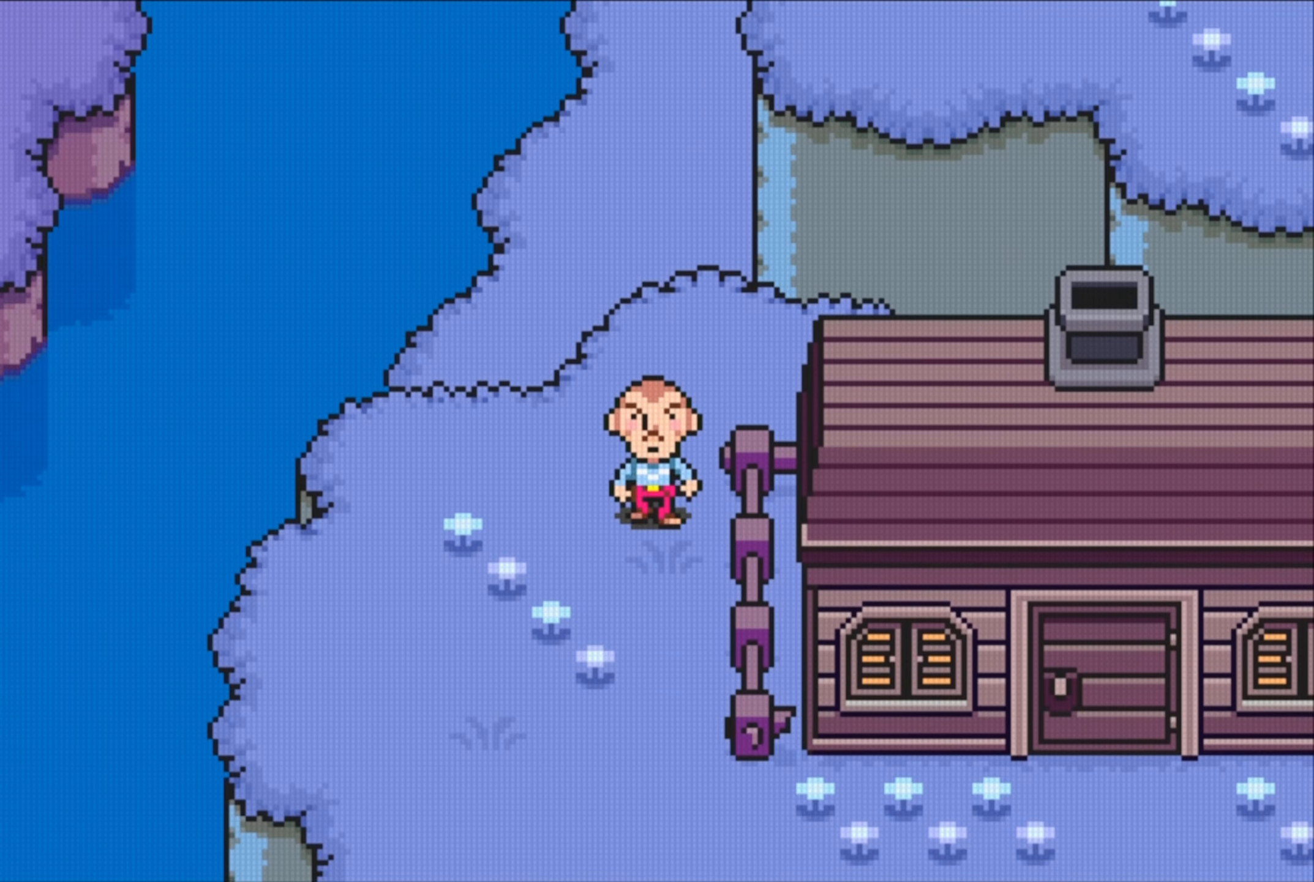
{"buttons": ["B"], "events": [[67, "DPAD_DOWN", "up"], [167, "B", "down"]]}
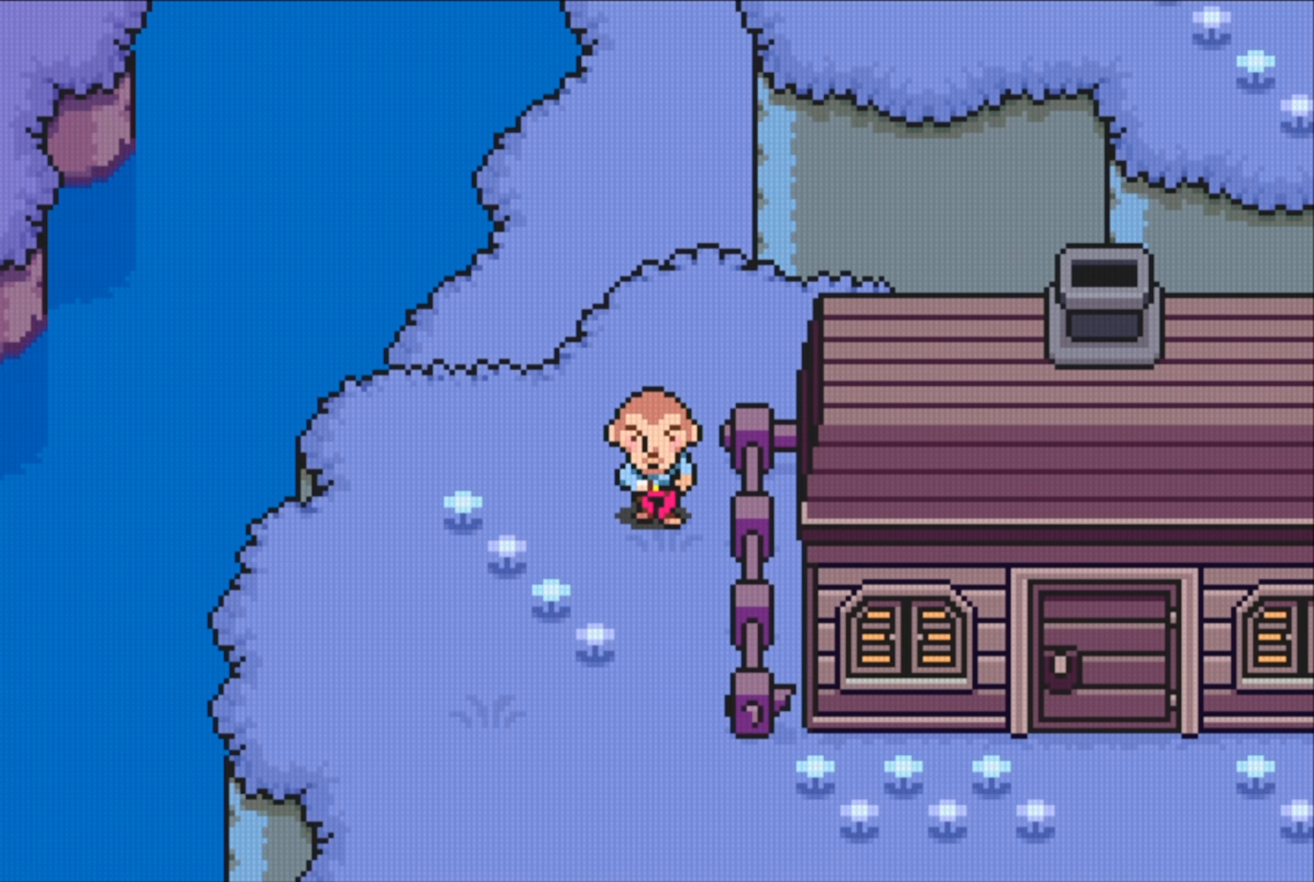
{"buttons": [], "events": [[84, "B", "up"]]}
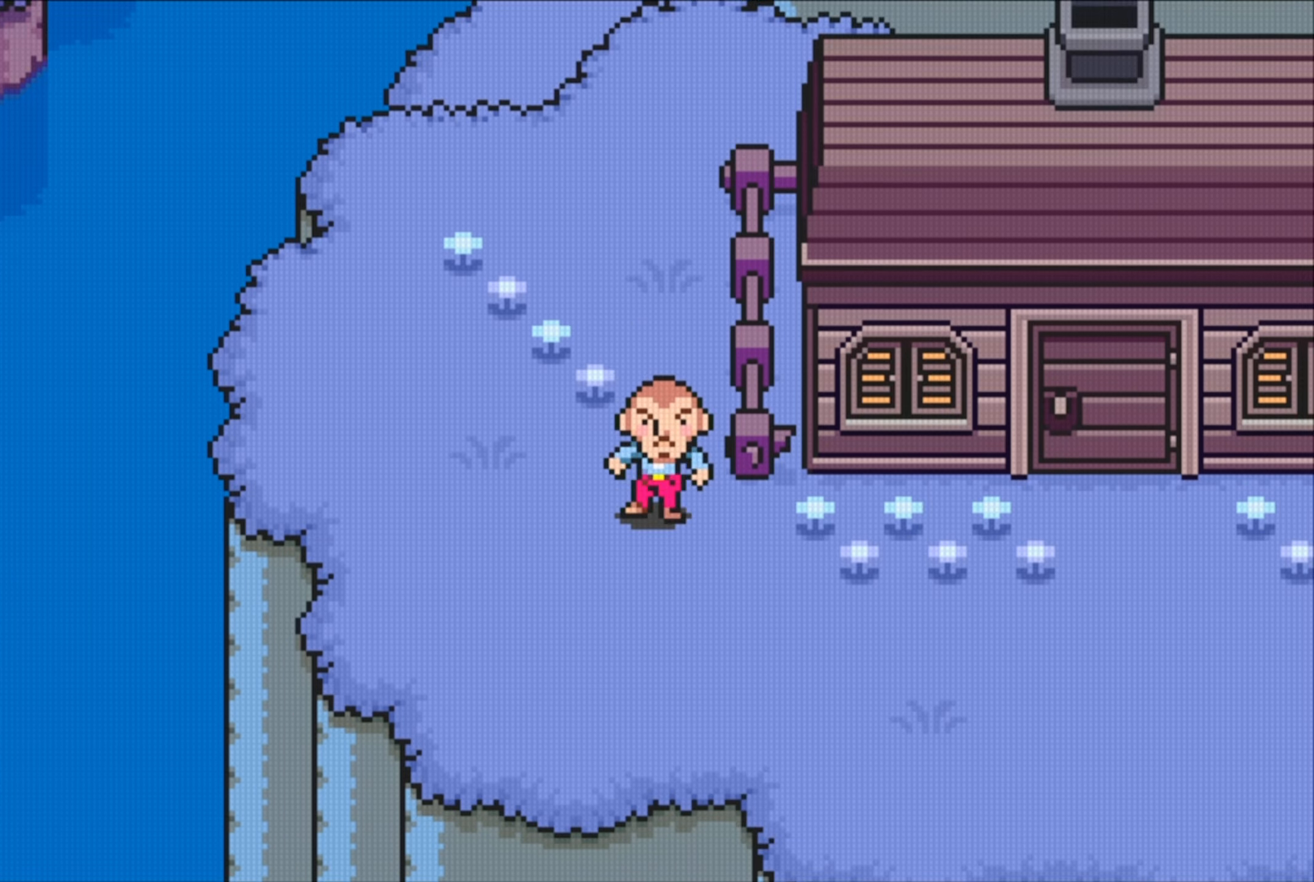
{"buttons": [], "events": [[266, "DPAD_RIGHT", "down"], [383, "DPAD_RIGHT", "up"]]}
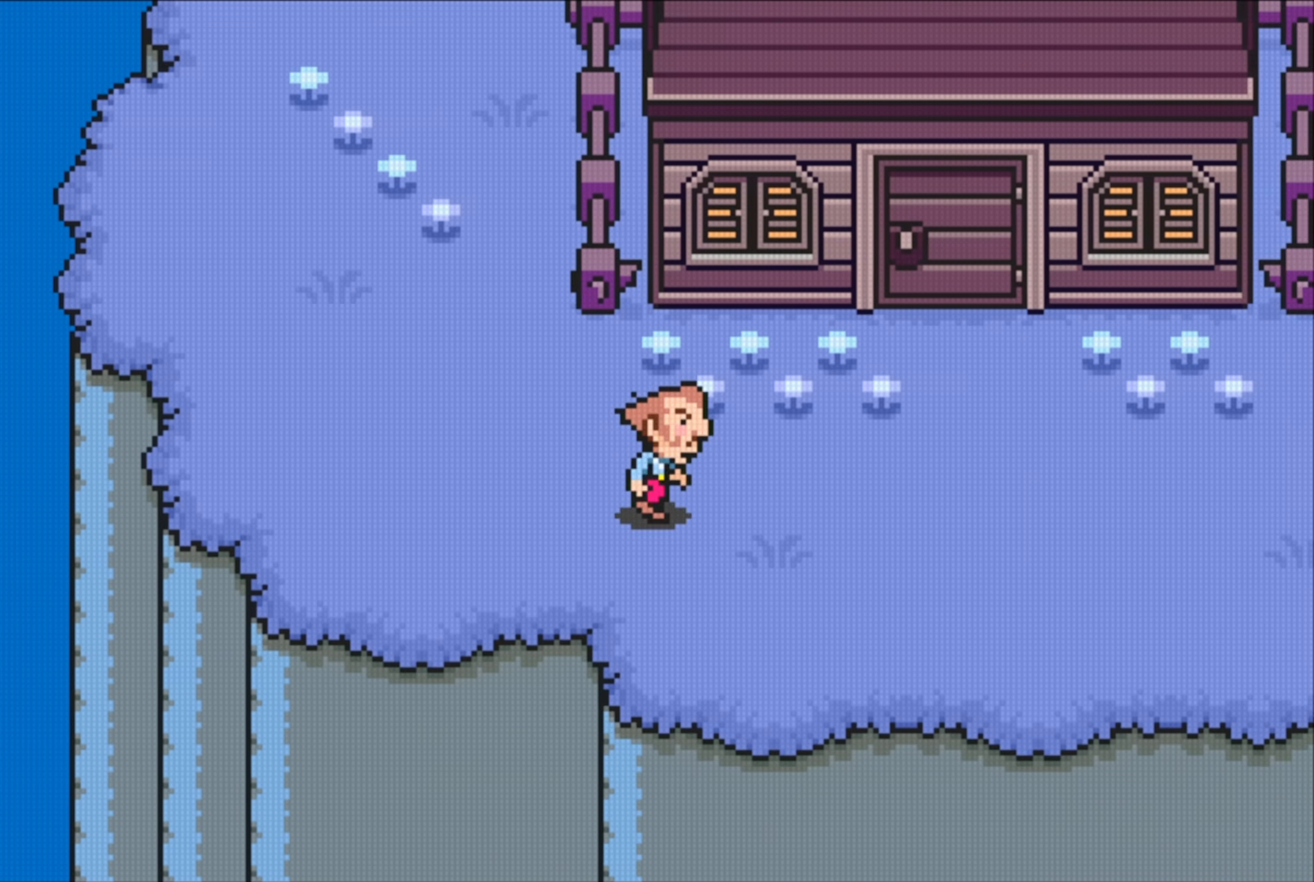
{"buttons": [], "events": []}
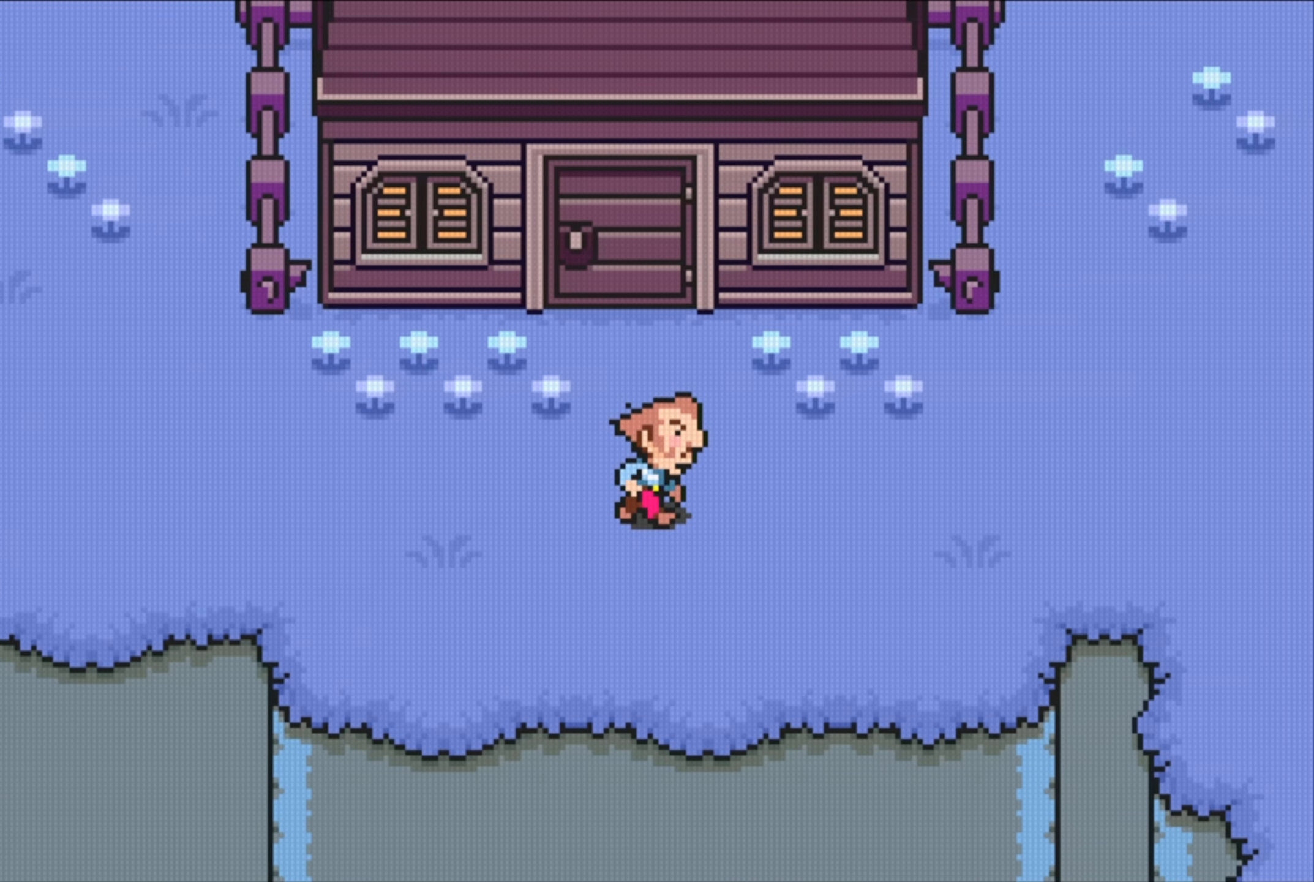
{"buttons": [], "events": []}
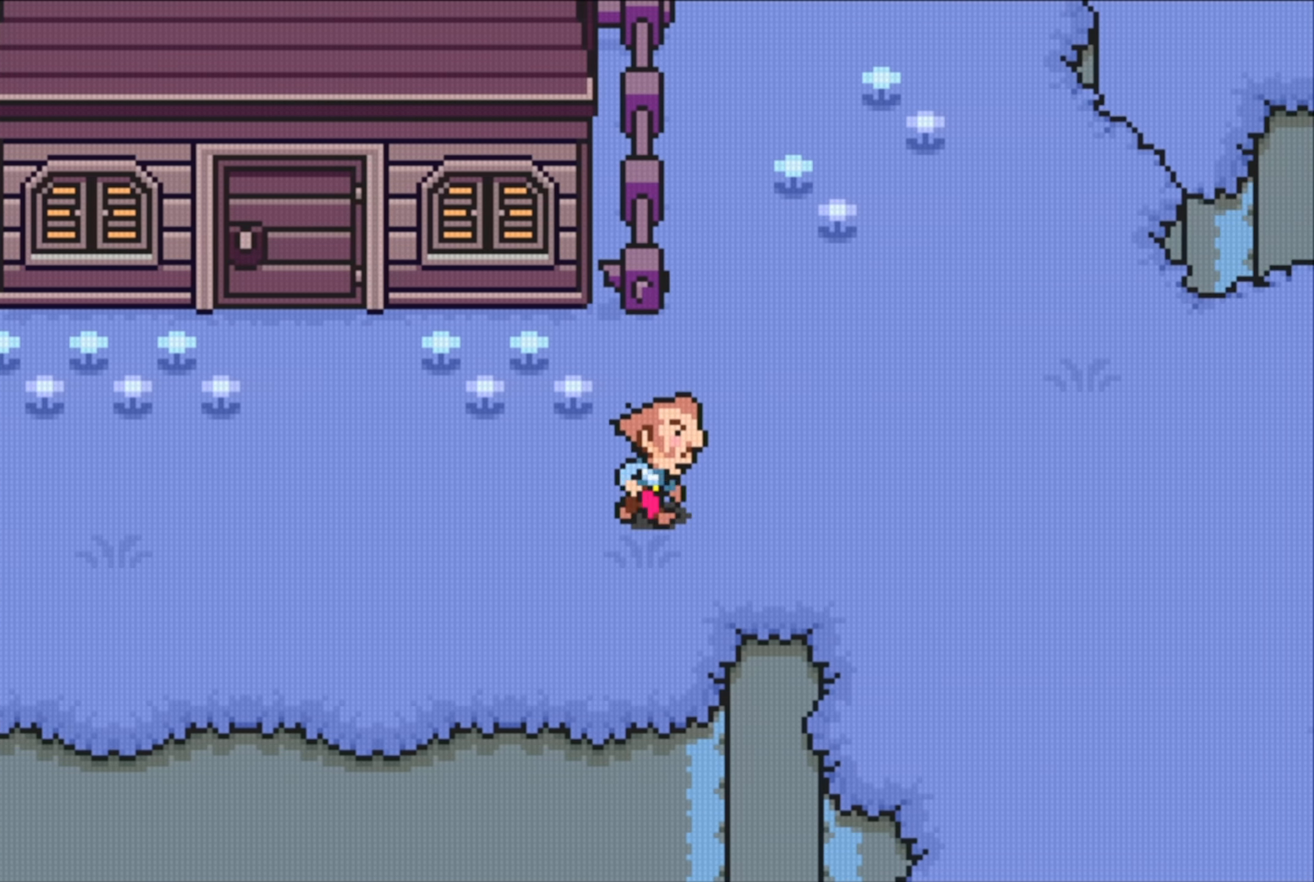
{"buttons": [], "events": []}
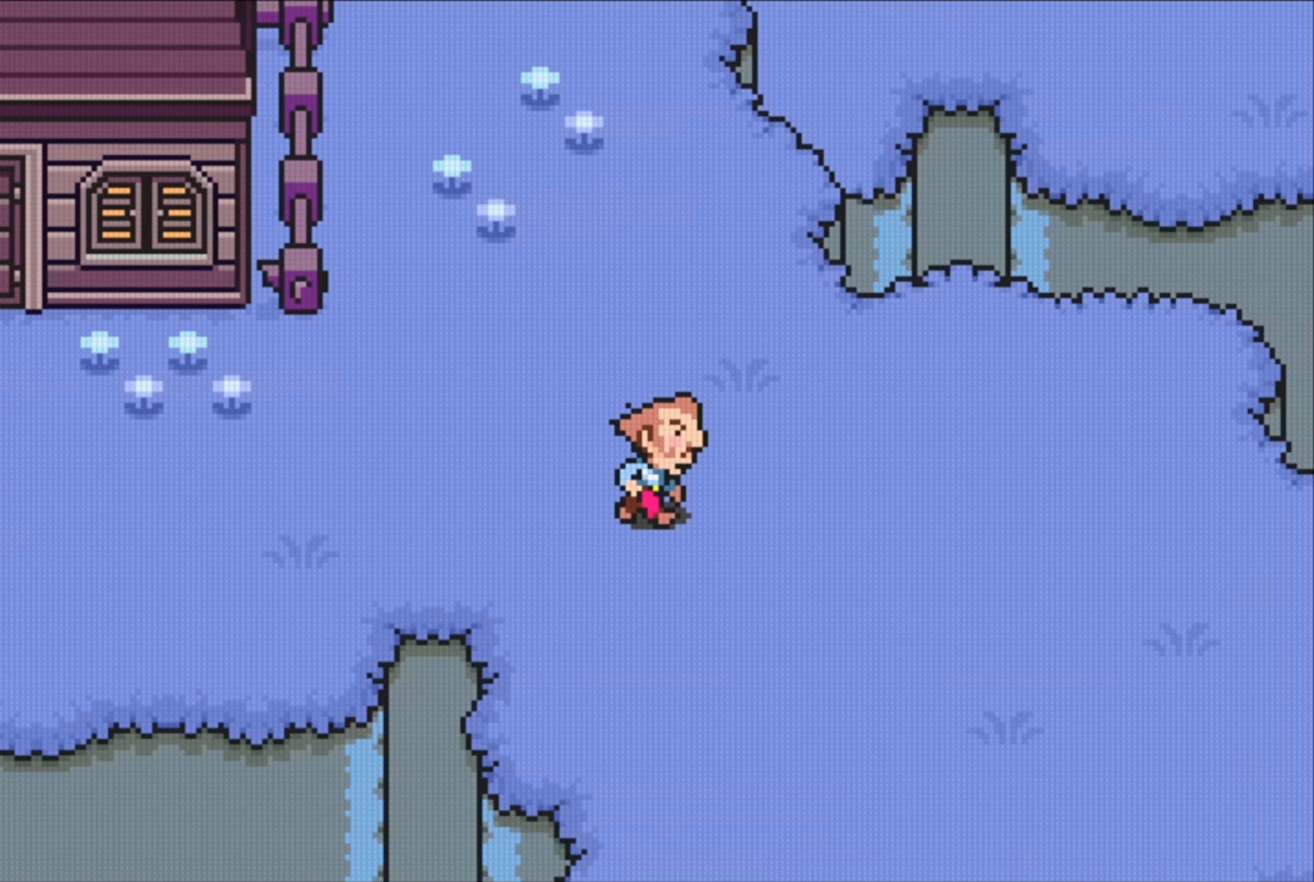
{"buttons": [], "events": []}
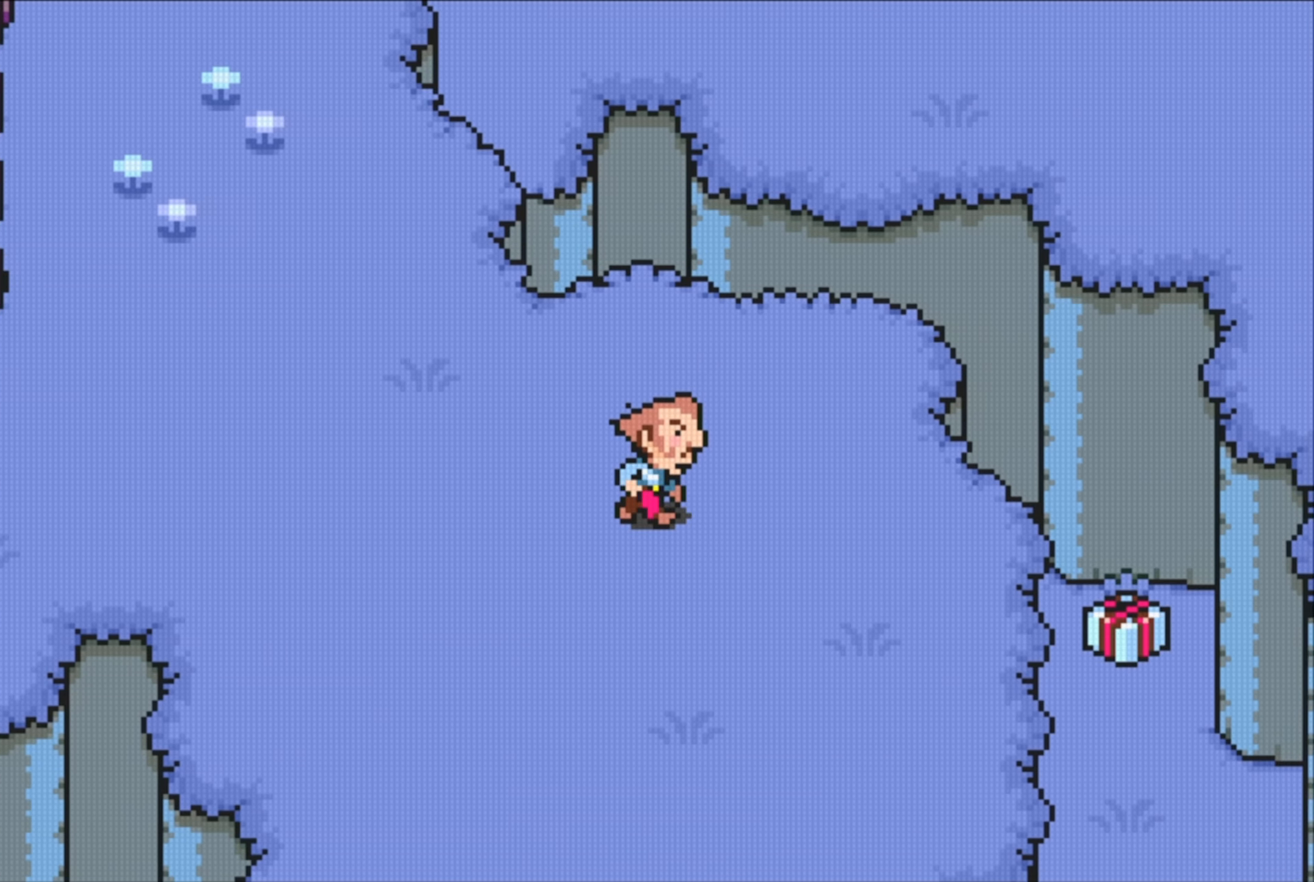
{"buttons": [], "events": [[50, "DPAD_DOWN", "down"], [150, "DPAD_DOWN", "up"]]}
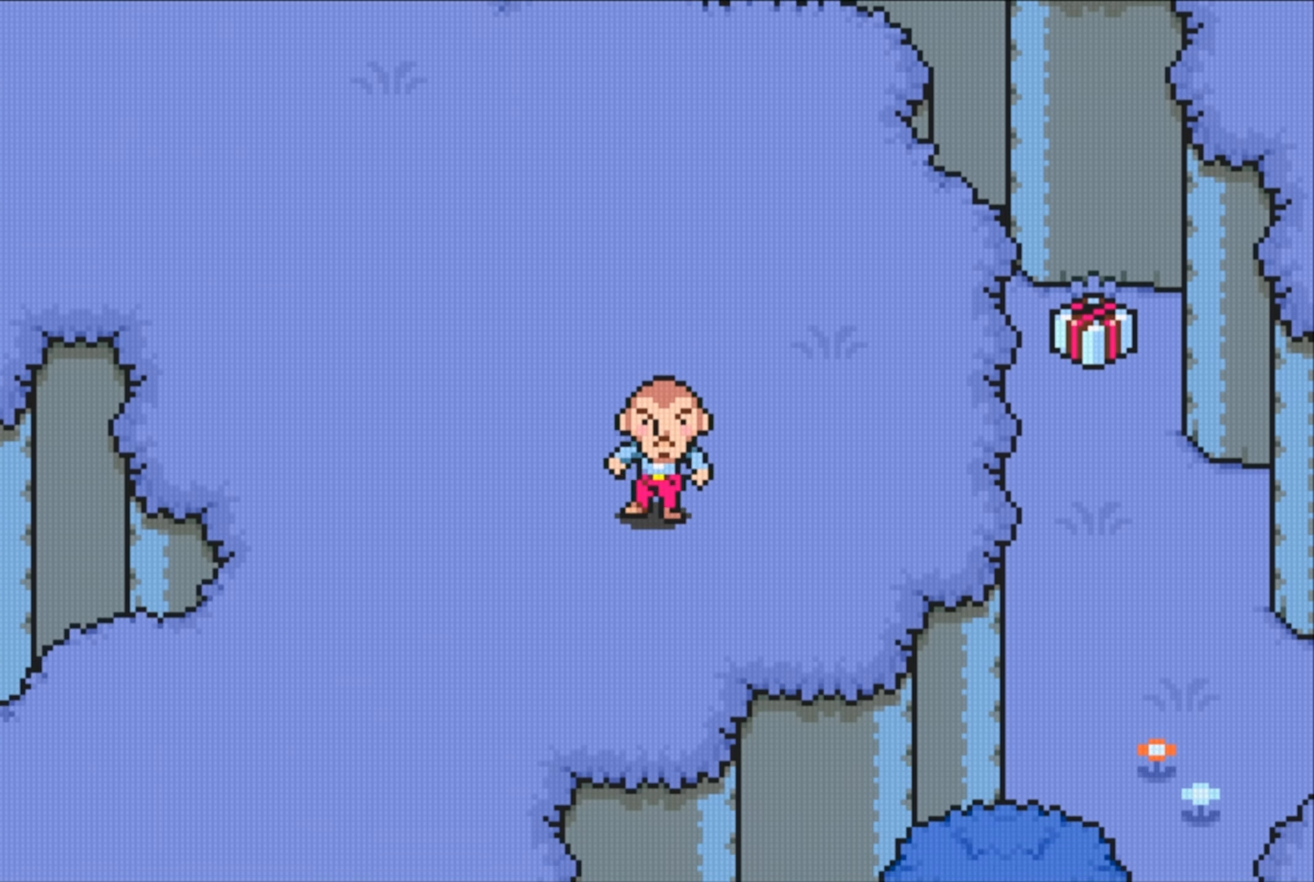
{"buttons": [], "events": [[150, "DPAD_LEFT", "down"], [400, "DPAD_LEFT", "up"]]}
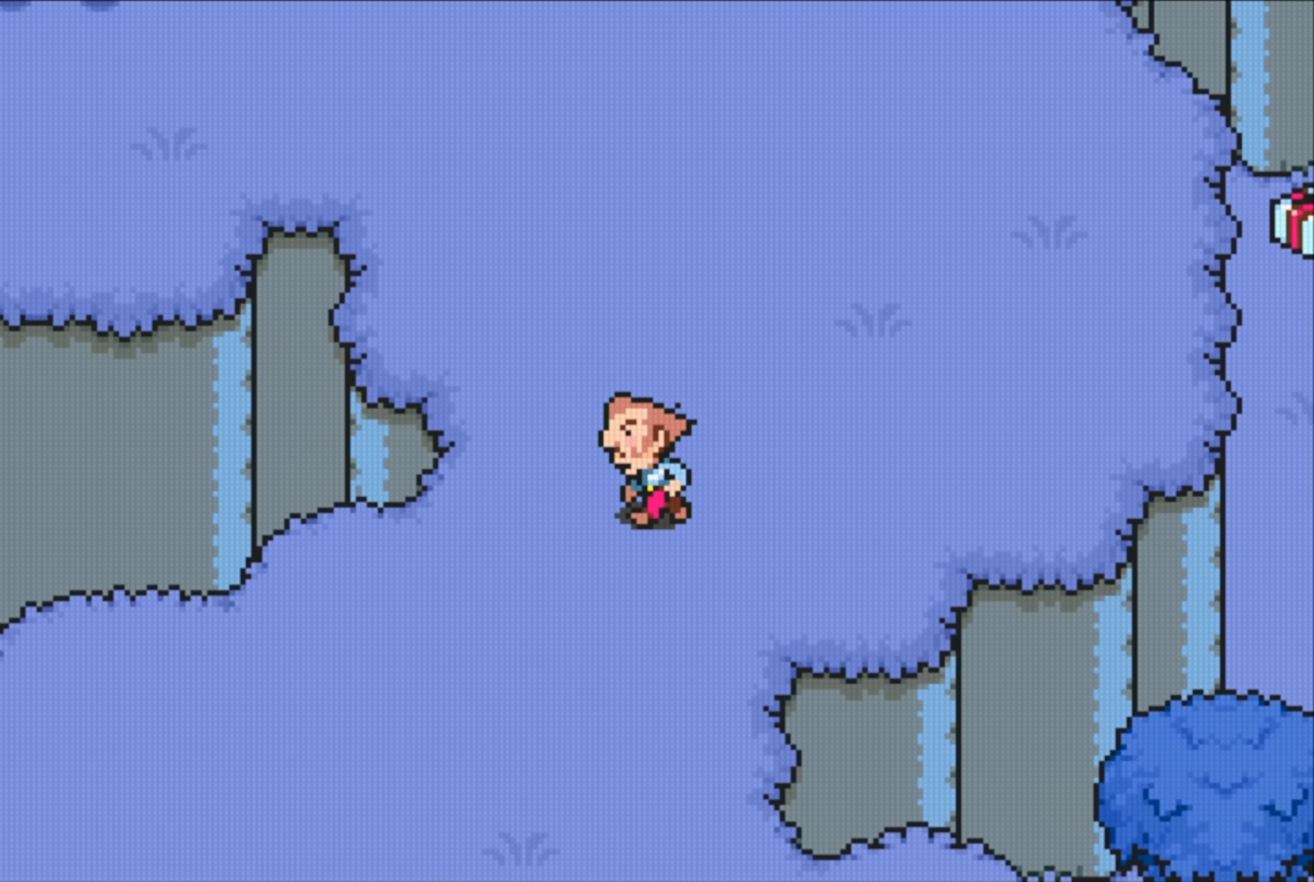
{"buttons": [], "events": [[50, "DPAD_DOWN", "down"], [333, "DPAD_DOWN", "up"]]}
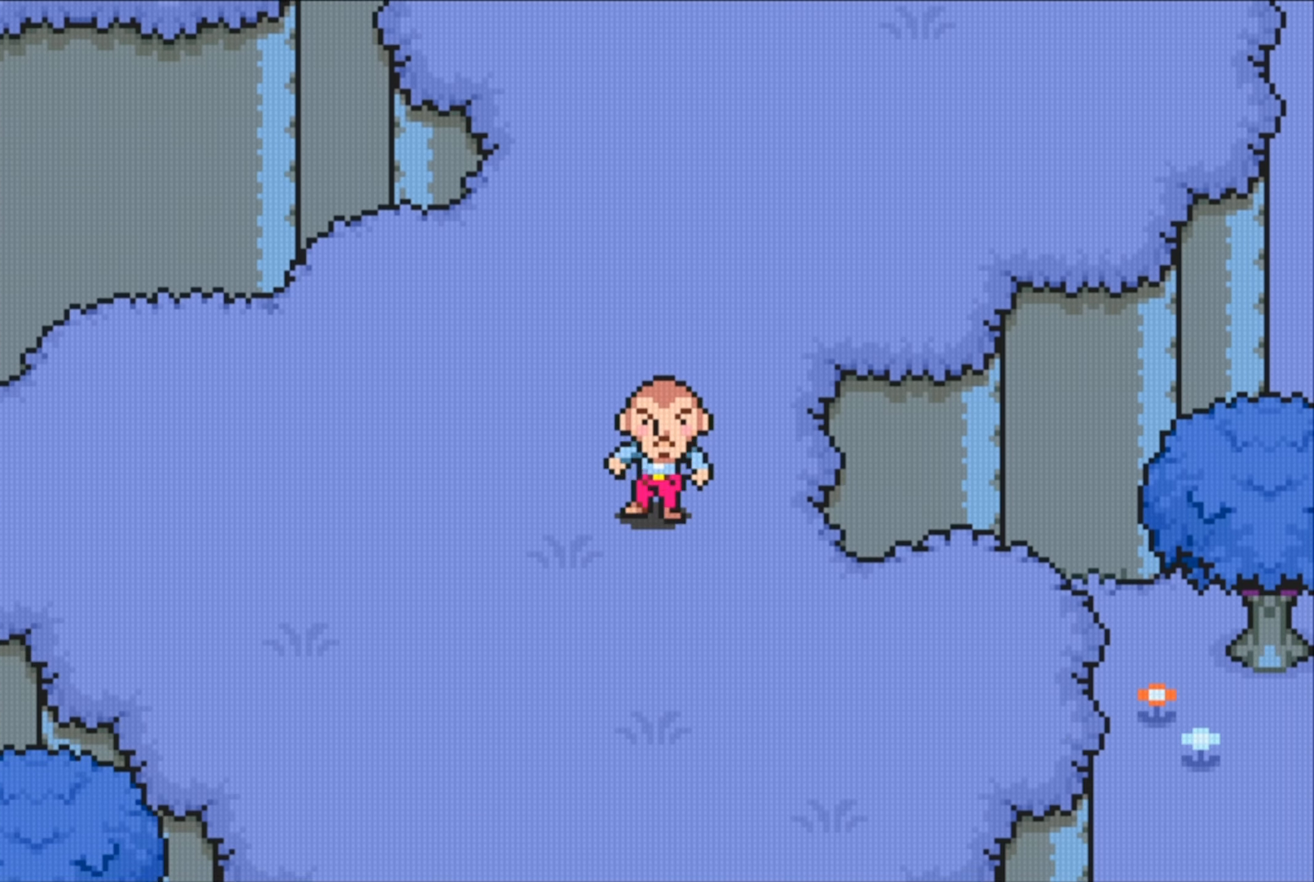
{"buttons": ["DPAD_DOWN"], "events": [[250, "DPAD_LEFT", "down"], [350, "DPAD_LEFT", "up"], [450, "DPAD_DOWN", "down"]]}
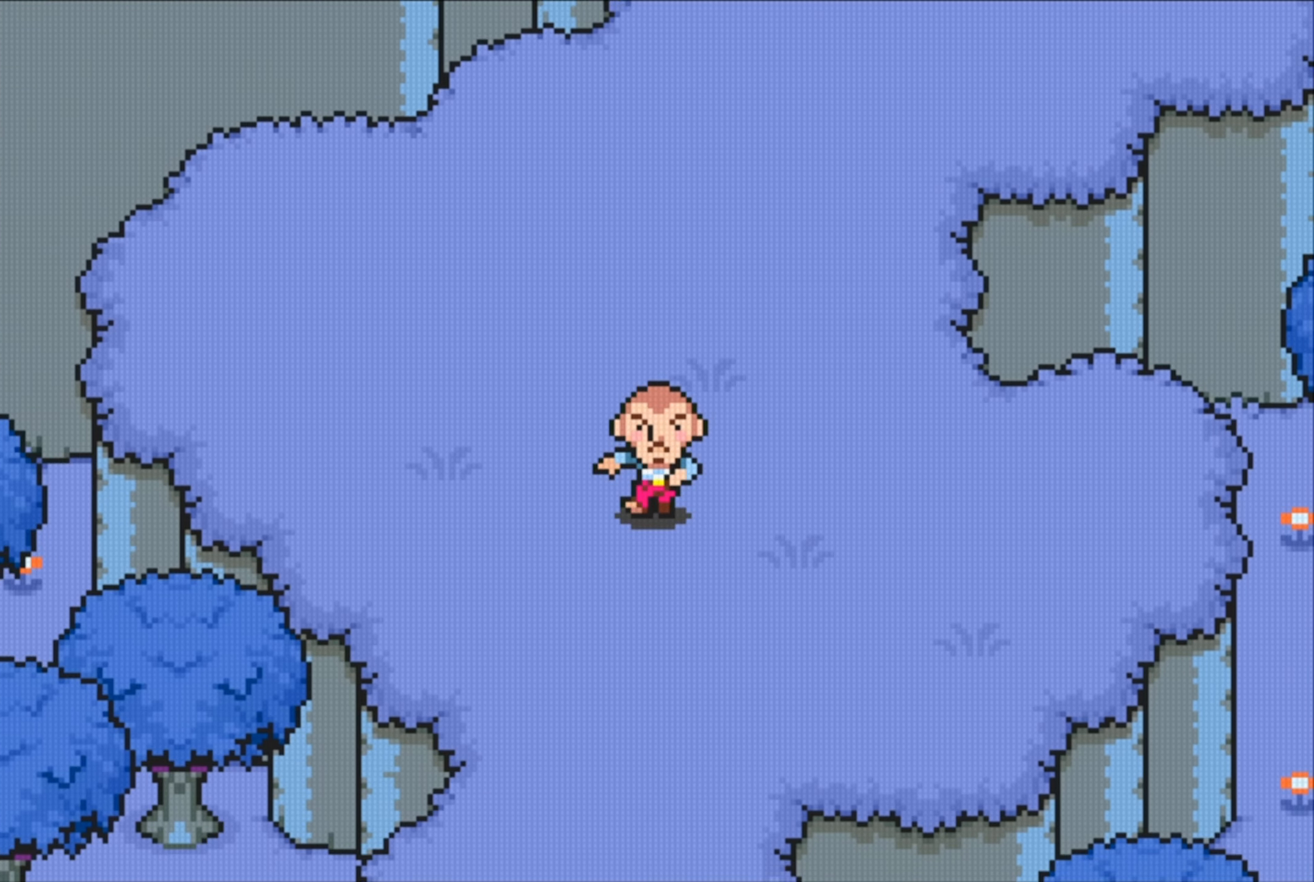
{"buttons": [], "events": [[133, "DPAD_DOWN", "up"]]}
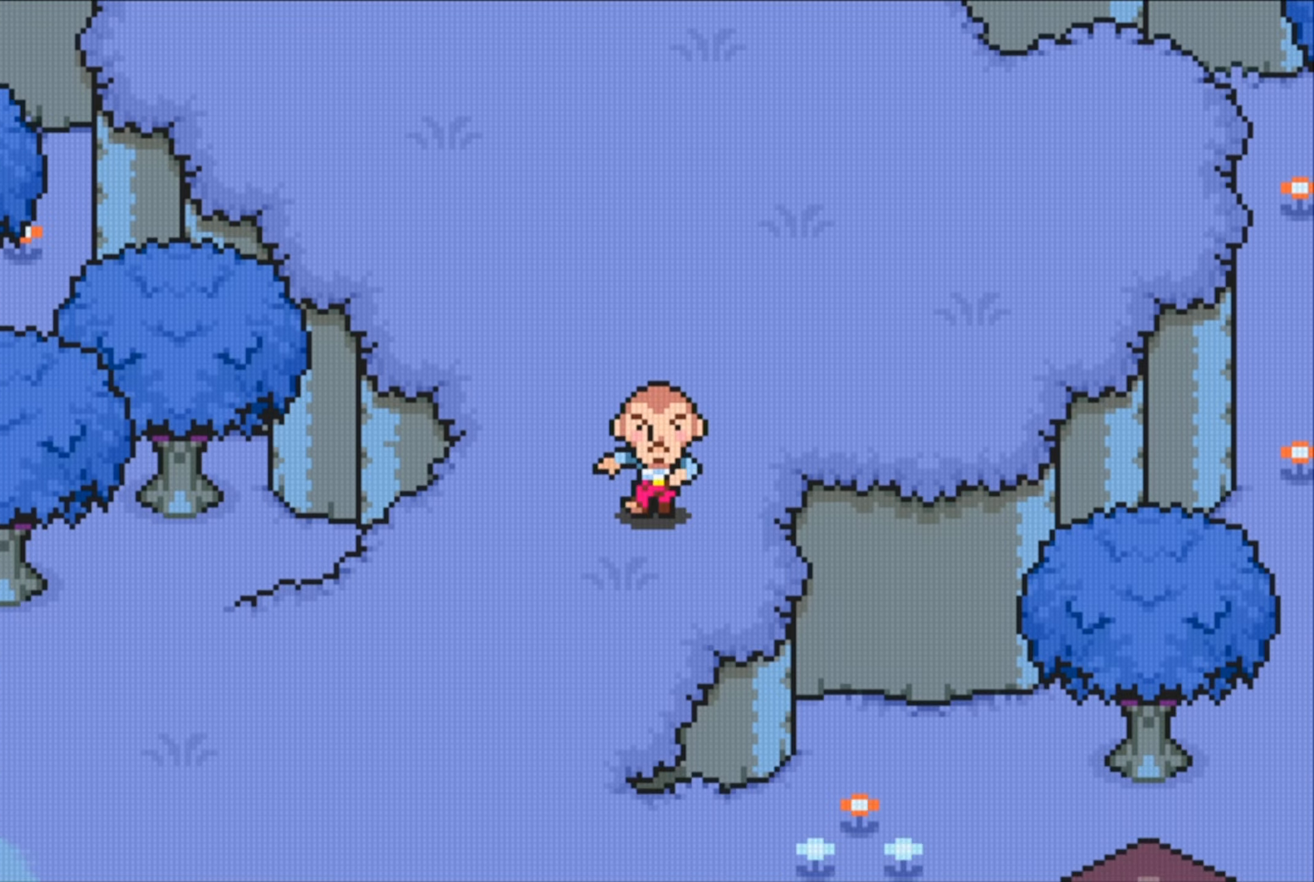
{"buttons": ["DPAD_LEFT"], "events": [[50, "DPAD_LEFT", "down"], [83, "DPAD_DOWN", "down"], [150, "DPAD_LEFT", "up"], [250, "DPAD_LEFT", "down"], [400, "DPAD_DOWN", "up"]]}
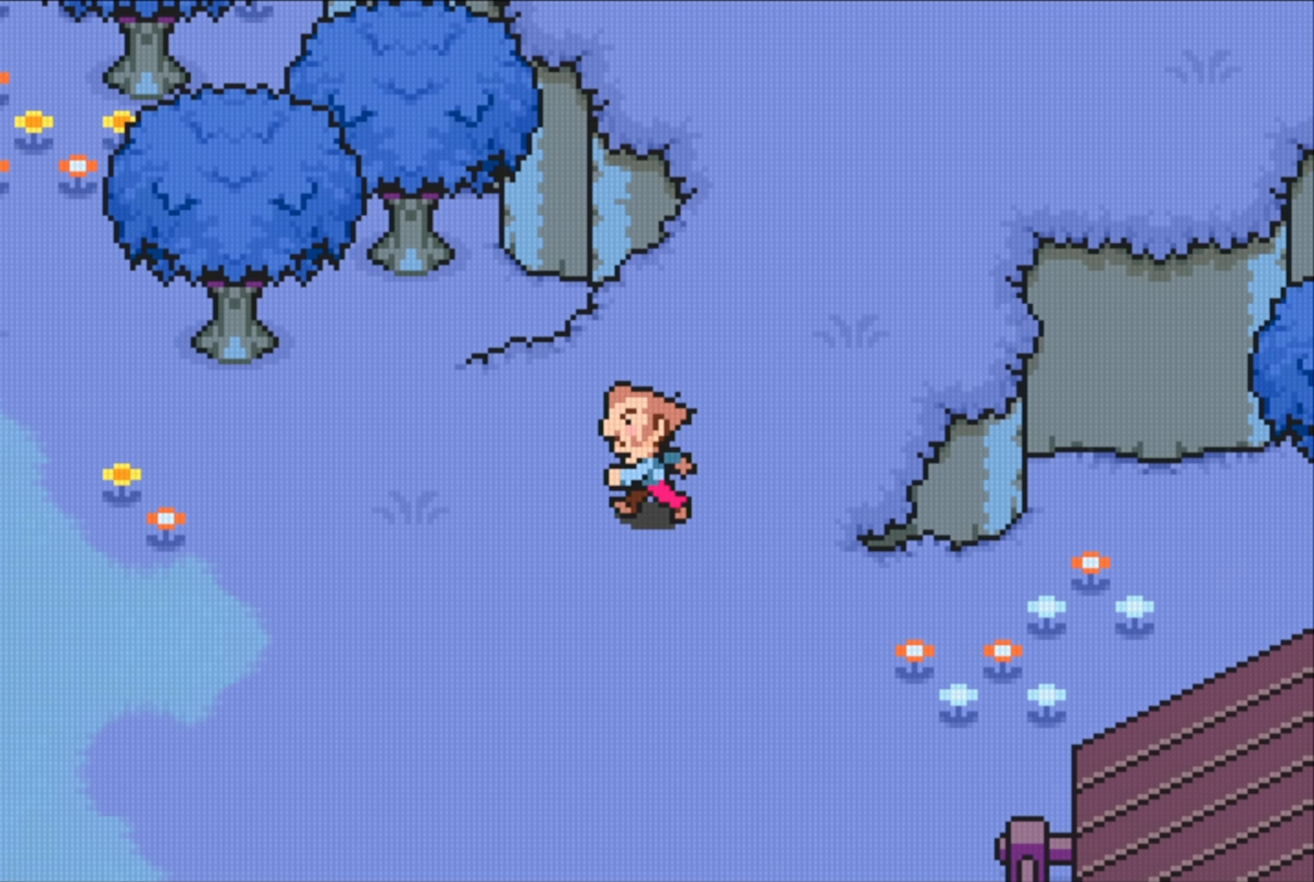
{"buttons": ["DPAD_LEFT"], "events": []}
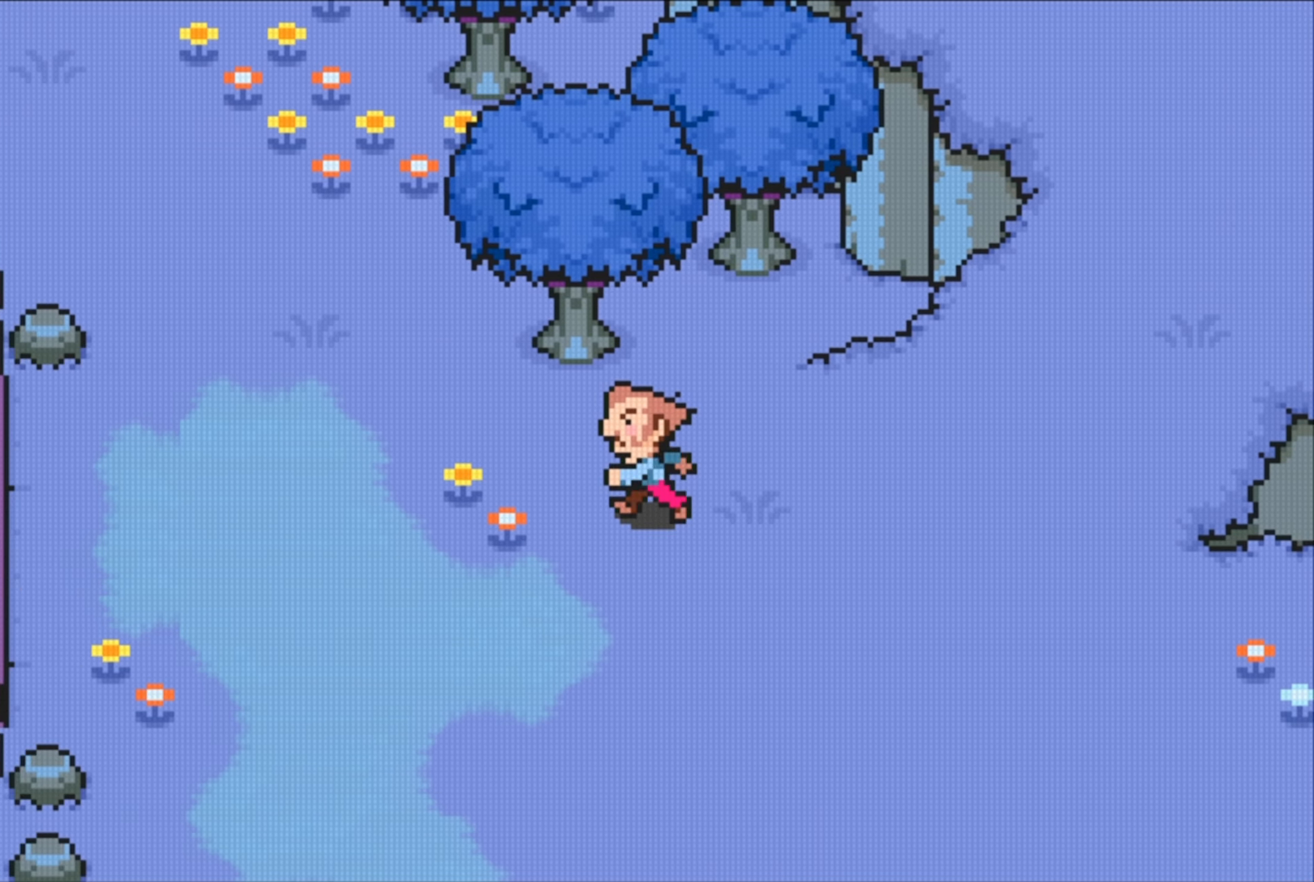
{"buttons": ["DPAD_UP", "DPAD_LEFT"], "events": [[183, "DPAD_UP", "down"]]}
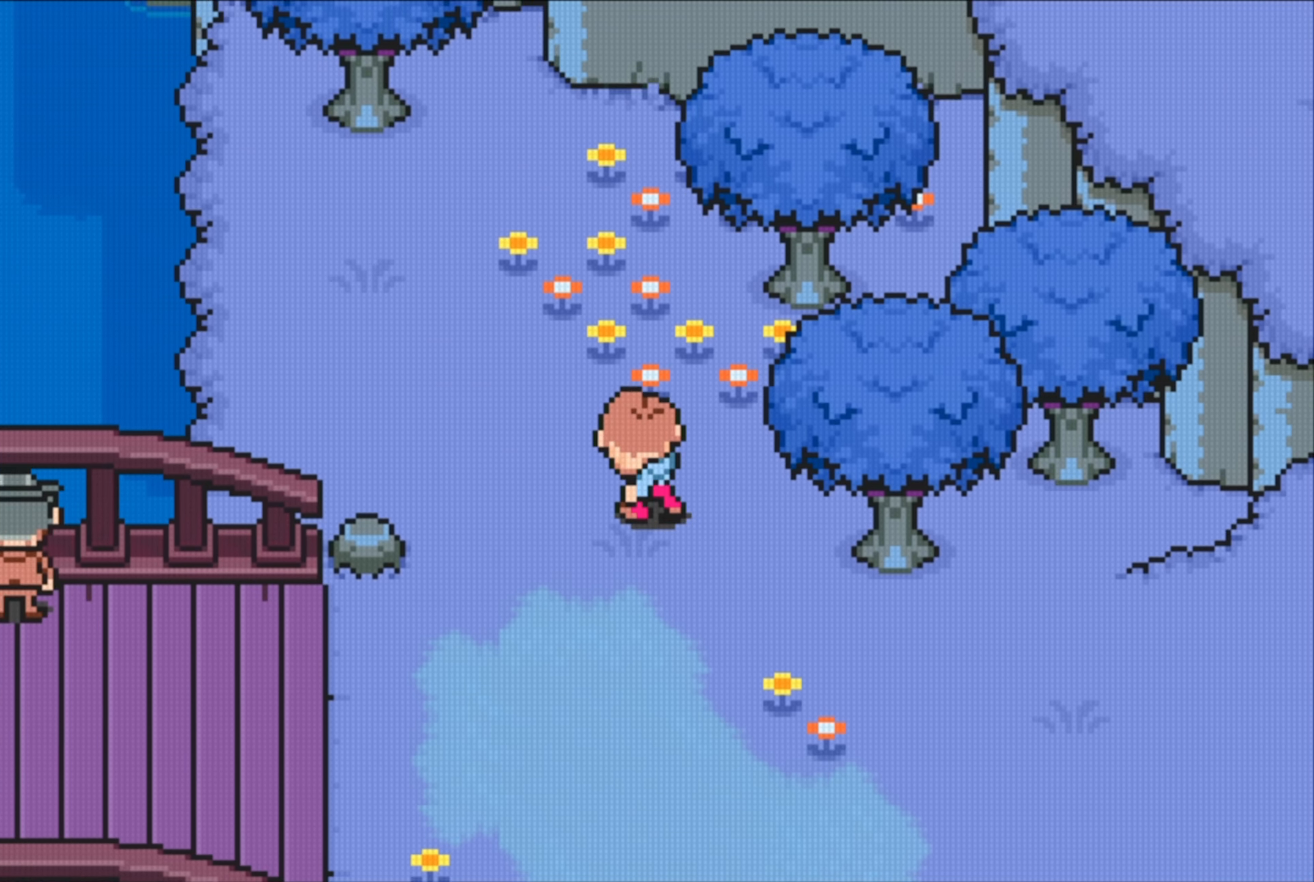
{"buttons": ["DPAD_DOWN"], "events": [[200, "DPAD_LEFT", "up"], [317, "DPAD_RIGHT", "down"], [350, "DPAD_UP", "up"], [417, "DPAD_DOWN", "down"], [450, "DPAD_RIGHT", "up"]]}
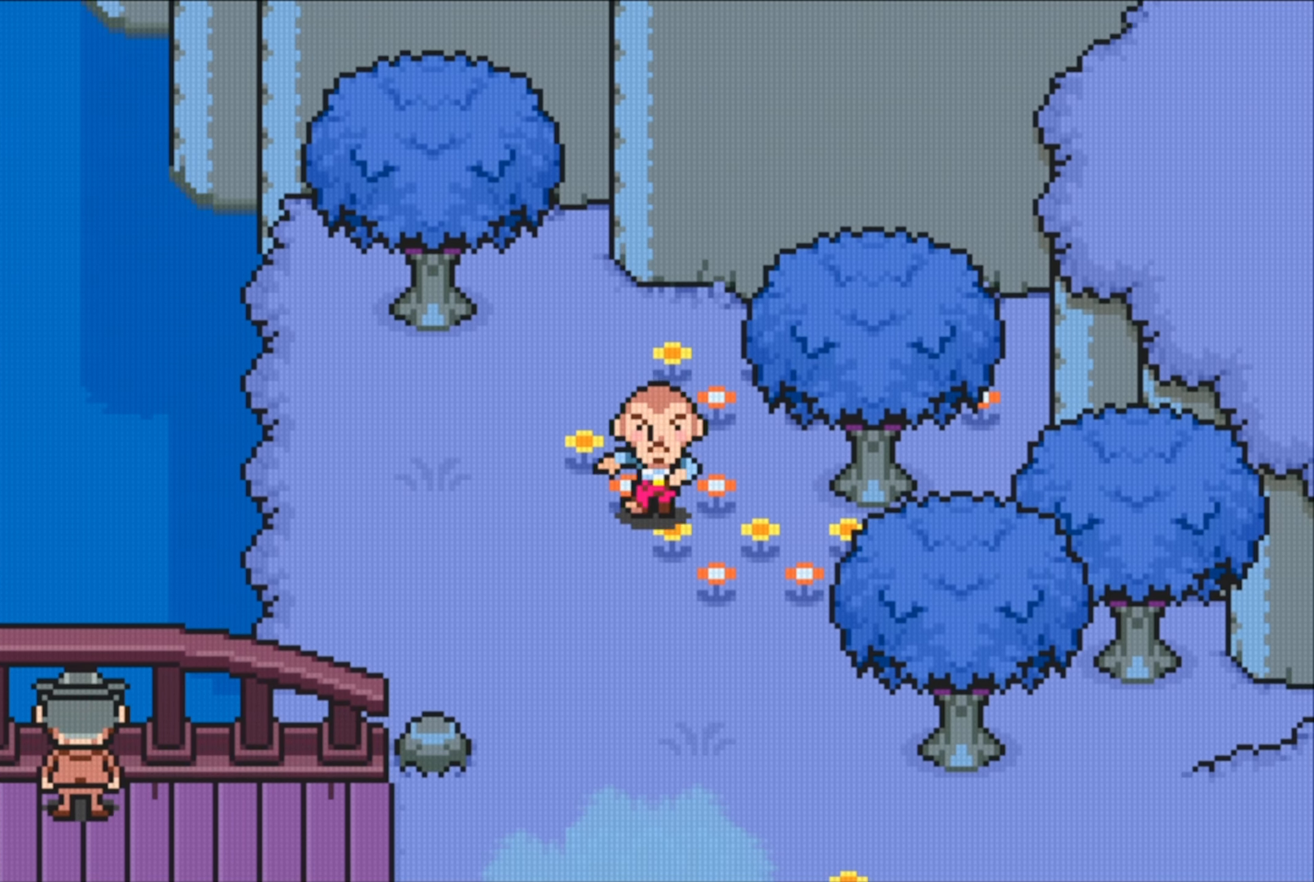
{"buttons": ["DPAD_DOWN"], "events": []}
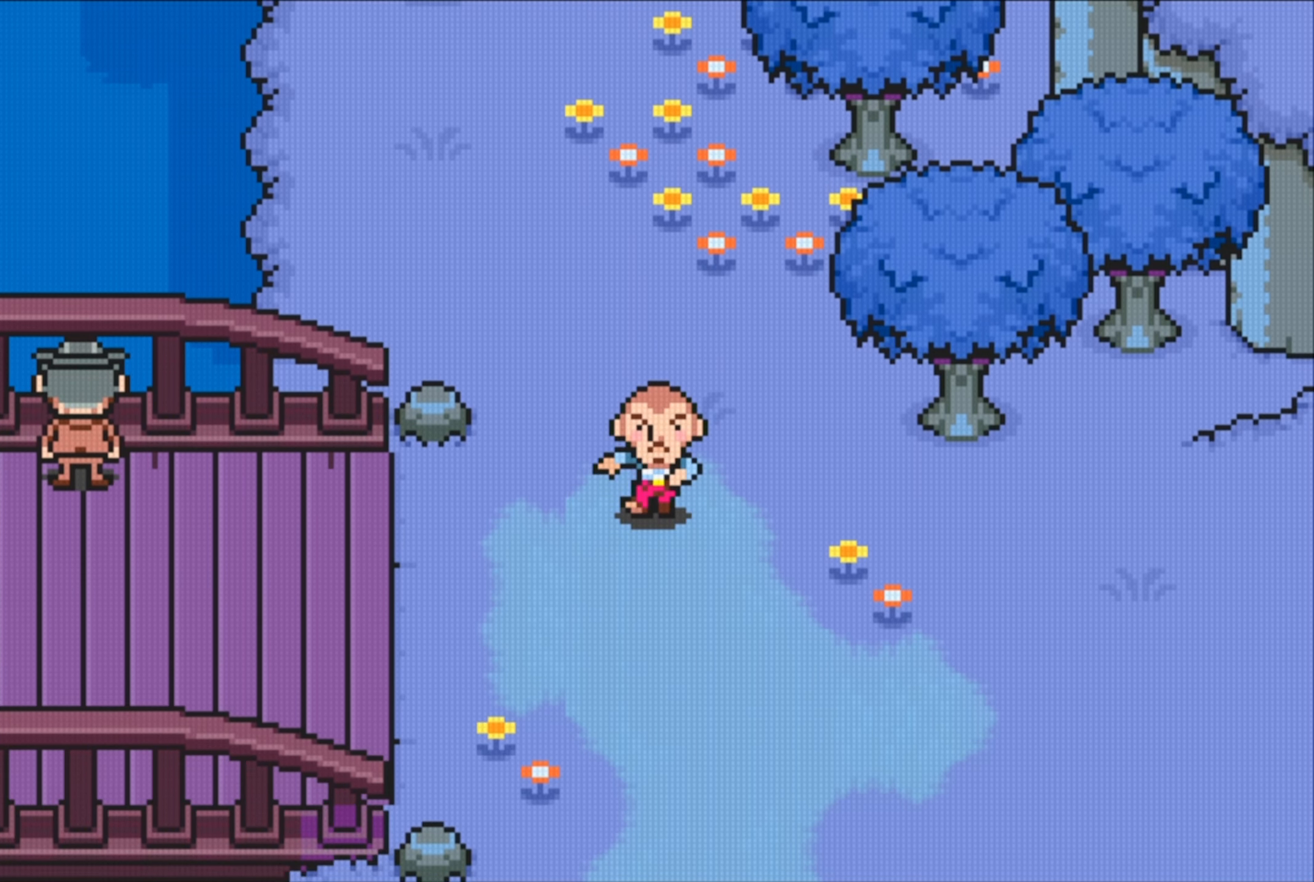
{"buttons": ["DPAD_RIGHT"], "events": [[17, "DPAD_RIGHT", "down"], [50, "DPAD_DOWN", "up"]]}
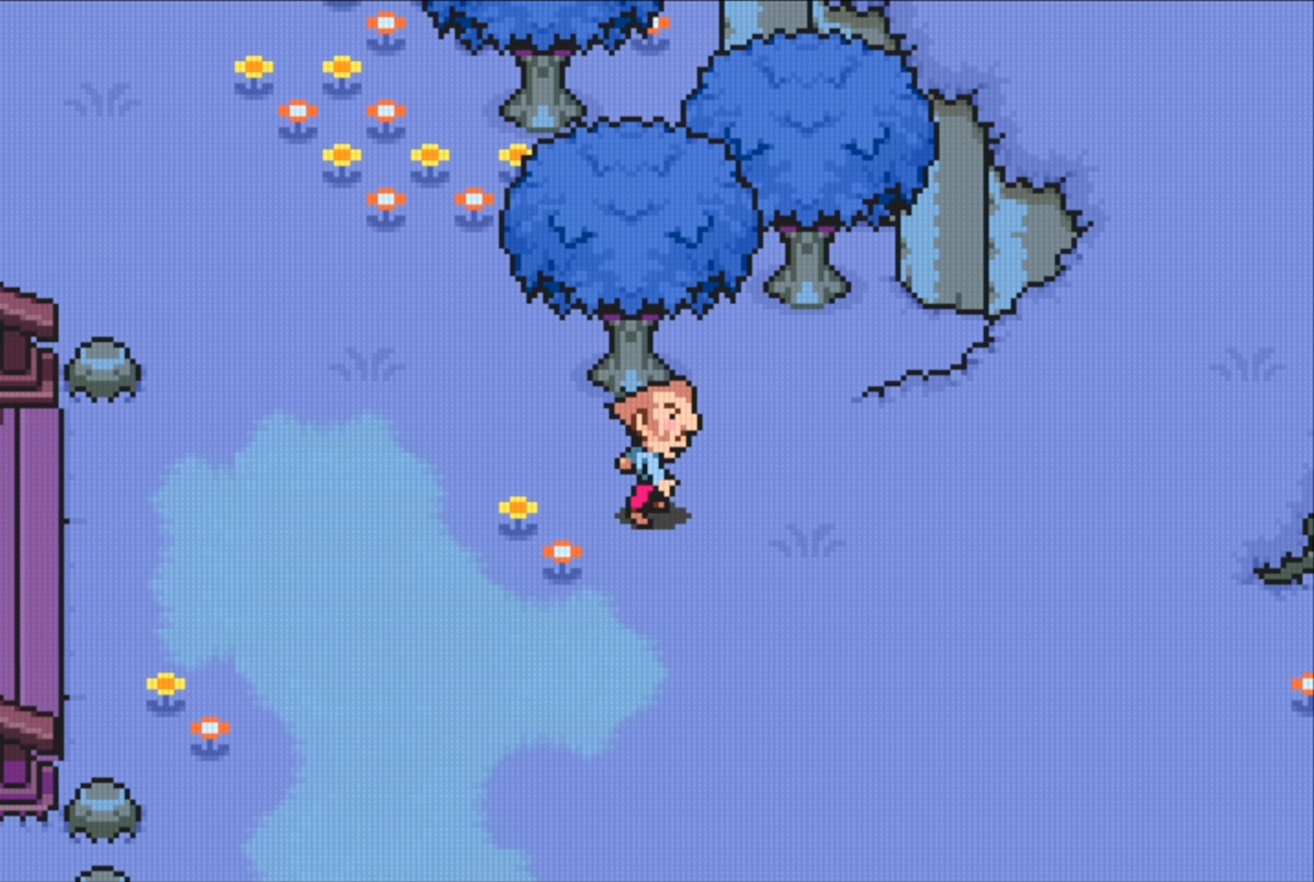
{"buttons": ["DPAD_DOWN", "DPAD_RIGHT"], "events": [[217, "DPAD_DOWN", "down"]]}
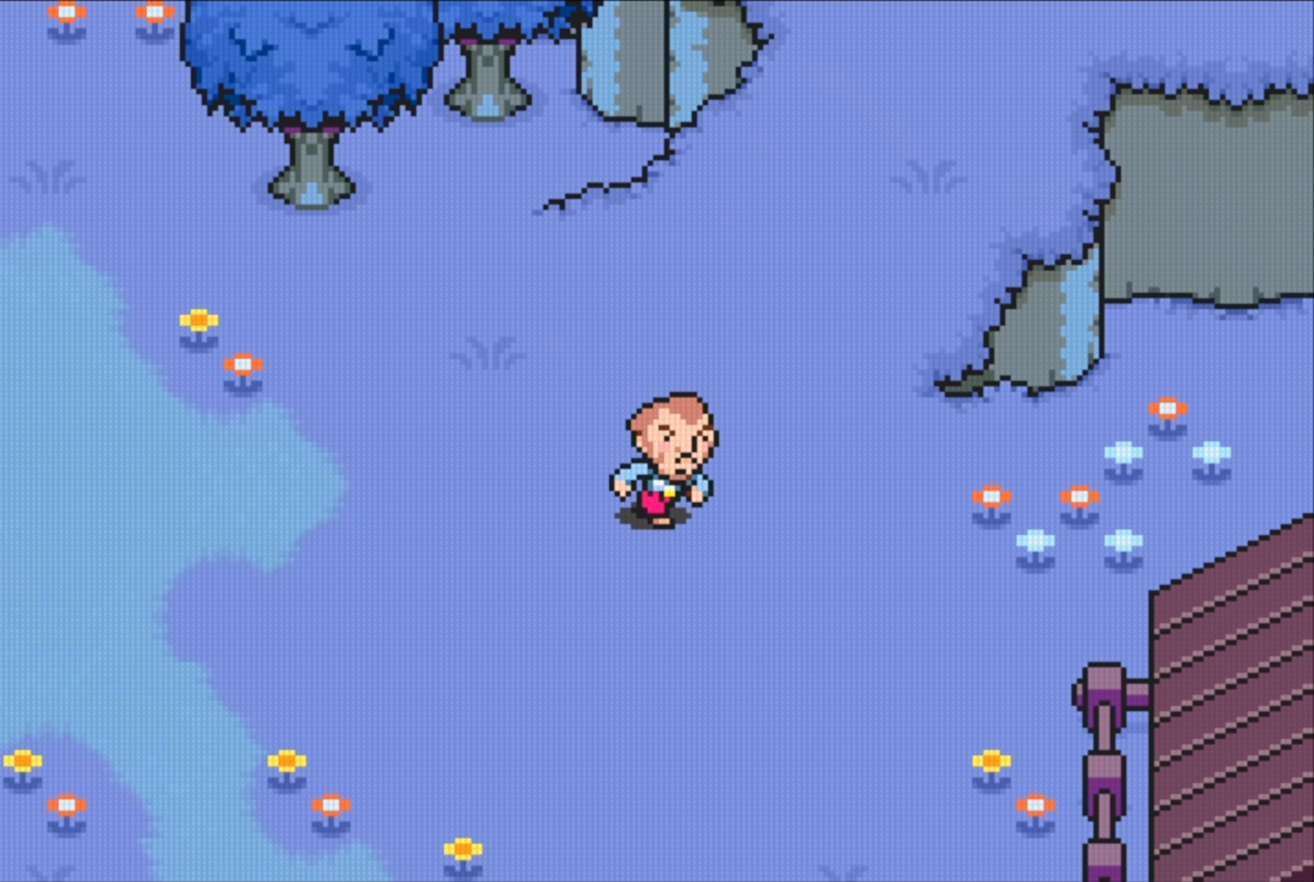
{"buttons": ["DPAD_RIGHT"], "events": [[17, "DPAD_DOWN", "up"]]}
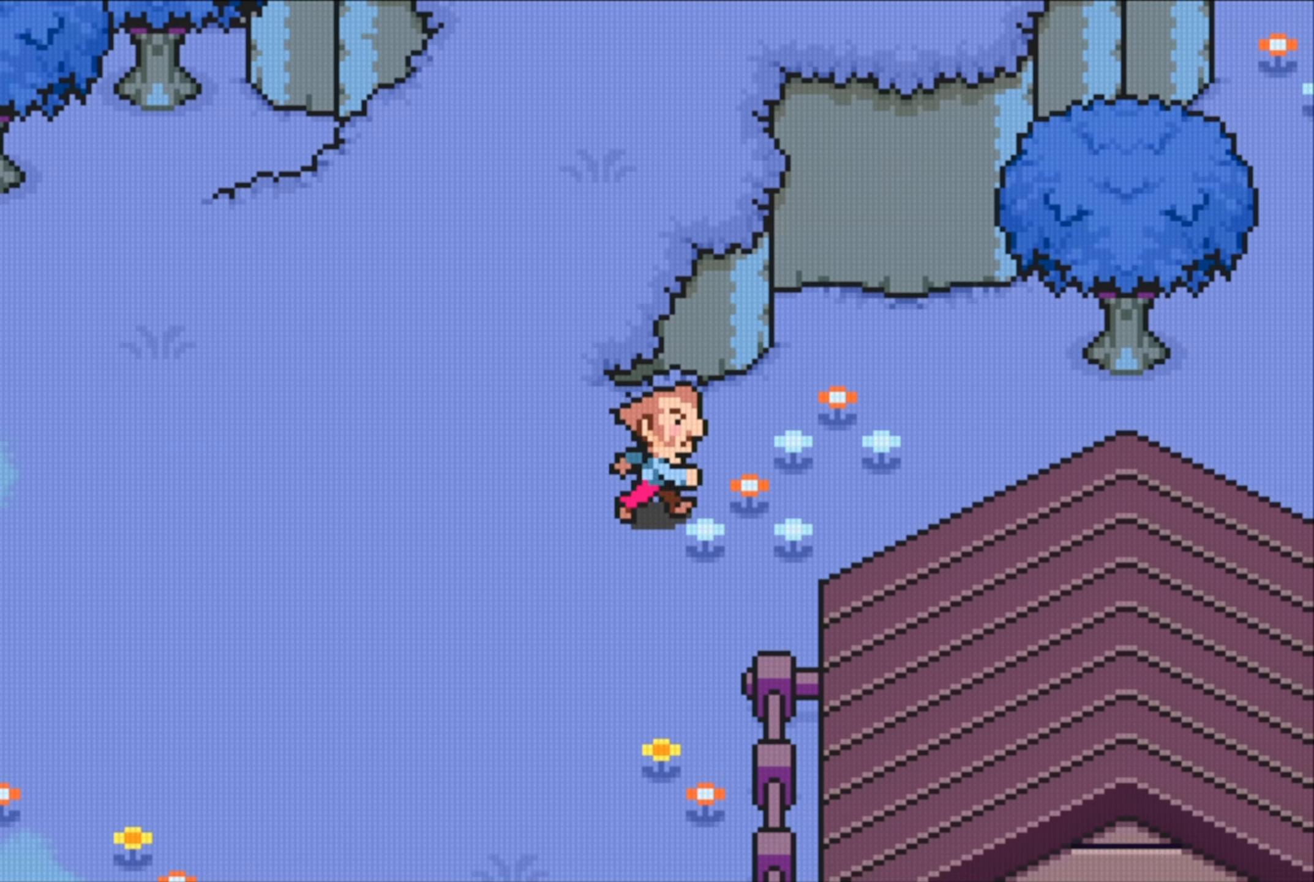
{"buttons": ["DPAD_RIGHT"], "events": [[283, "DPAD_UP", "down"], [383, "DPAD_UP", "up"]]}